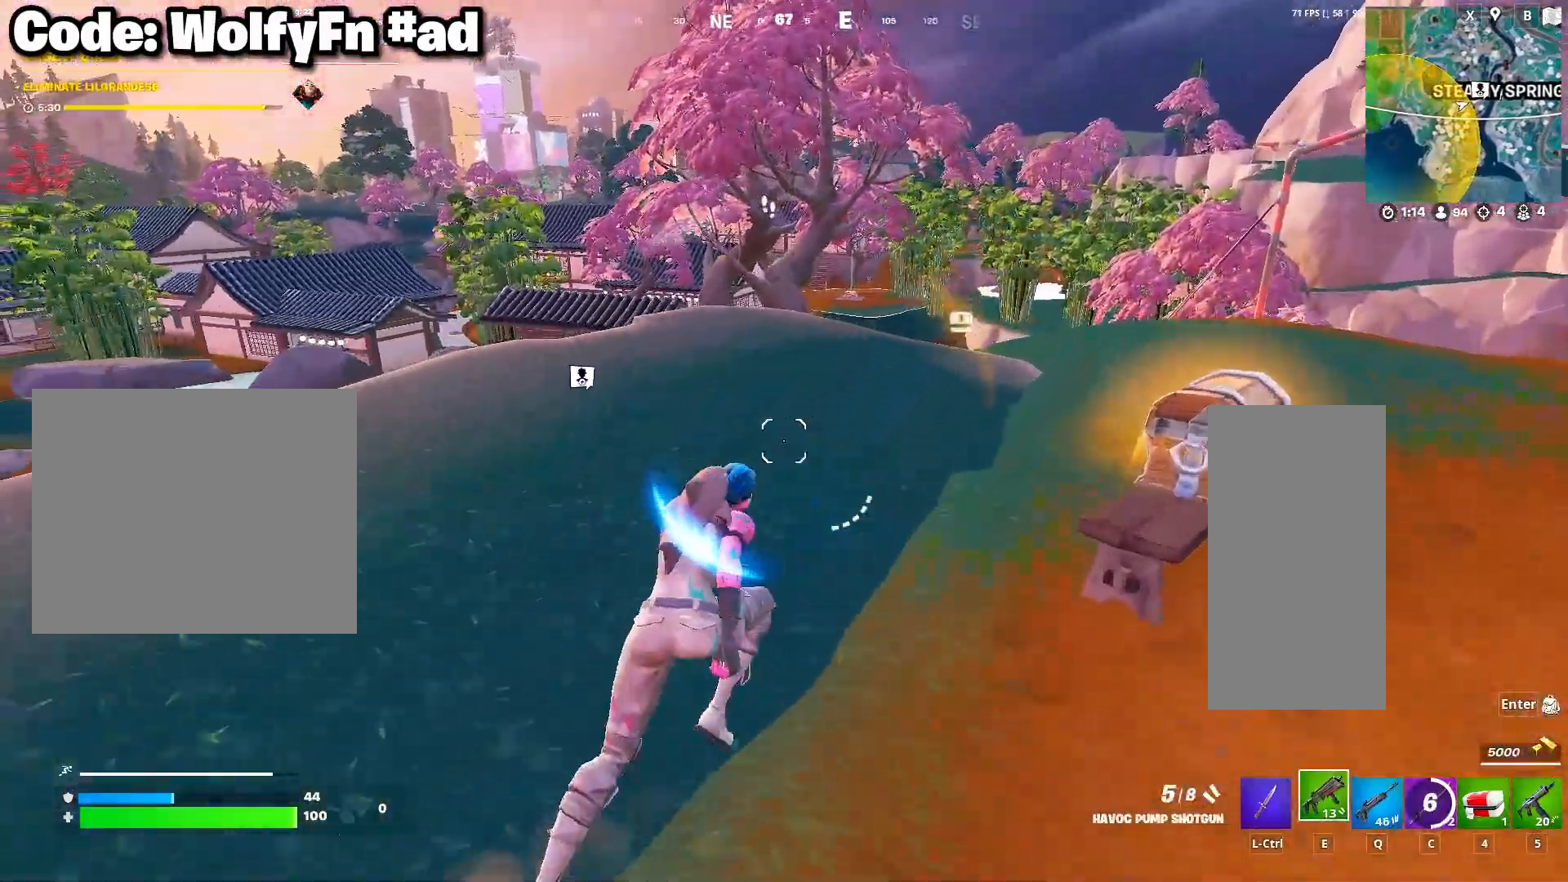
Gameplay with keyboard and mouse; each line is a JSON object with the keys and mouse buttons held at the frame after it. "events" lists presses ("down") and releases ("up") of "1", "2", "3", "4", "5", "a", "alt", "c", "caps_lock", "ctrl", "d", "e", "f", "g", "q", "r", "s", "shift", "space", "t", "tab", "v", "w", "x", "z", "mouse_left", "mouse_wheel" and "mouse_right" between this image and that frame as [ms after this image, input, new state], when the widget could be followed in between. "mouse_left", "mouse_wheel", "mouse_right" = the "left", "wheel", "right" buttons of the "mouse" list. No other keys are recorded. "wheel" means that the mouse wheel is clicked or scrolled. "mouse_move" is the direction in which the mouse moves at that frame (one of eight, or "still"), when it could be read.
{"keys": ["d"], "mouse": [], "mouse_move": "left", "events": [[67, "space", "down"], [217, "w", "up"], [250, "space", "up"]]}
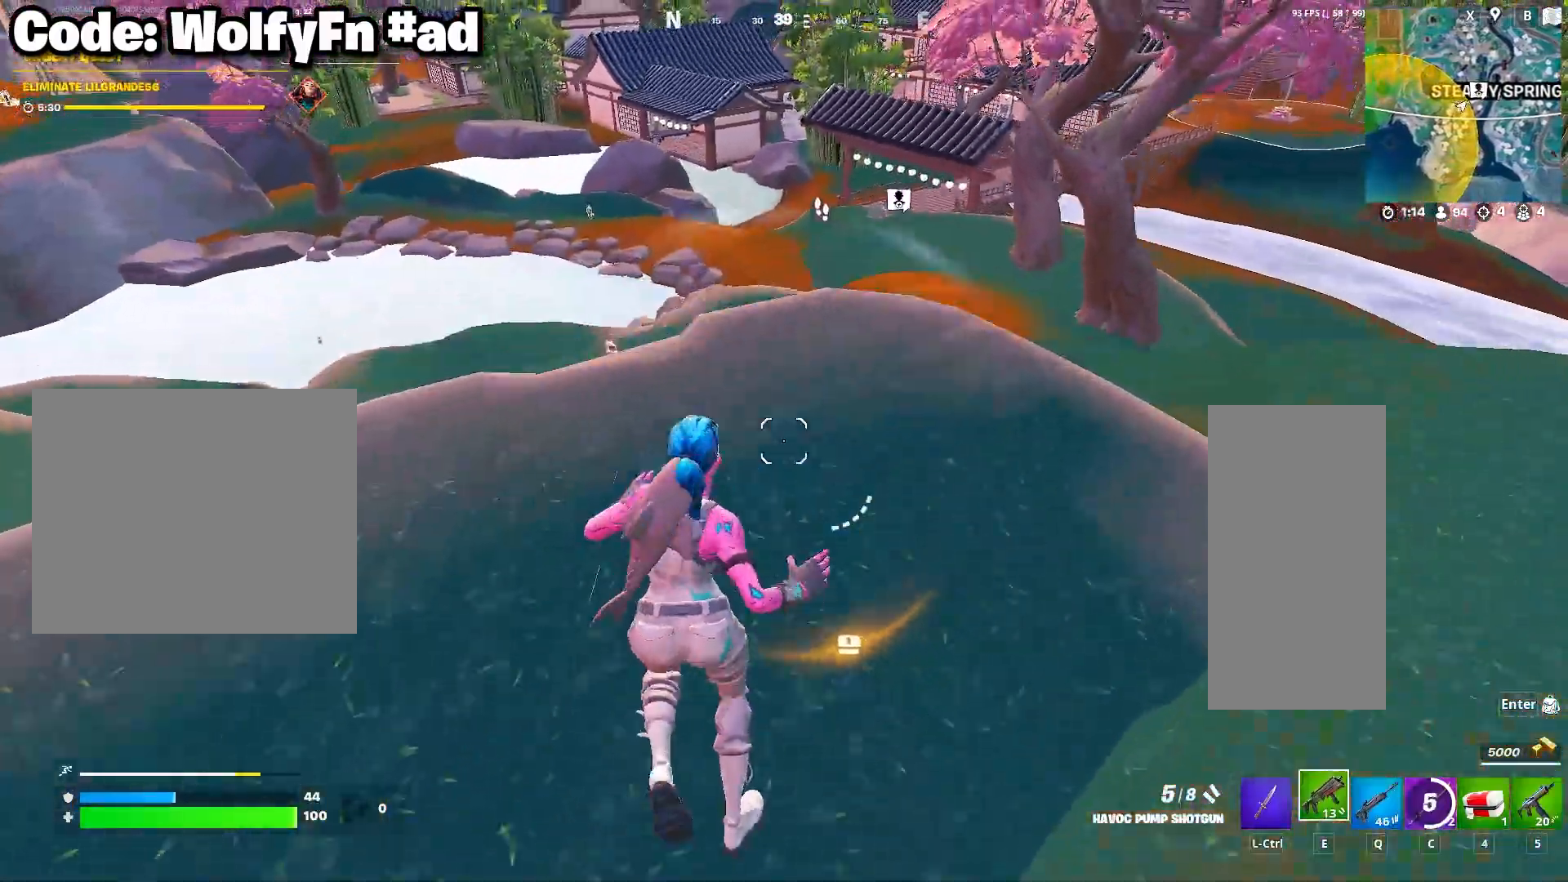
{"keys": ["w"], "mouse": [], "mouse_move": "left", "events": [[50, "w", "down"], [233, "d", "up"], [317, "mouse_left", "down"], [417, "mouse_left", "up"]]}
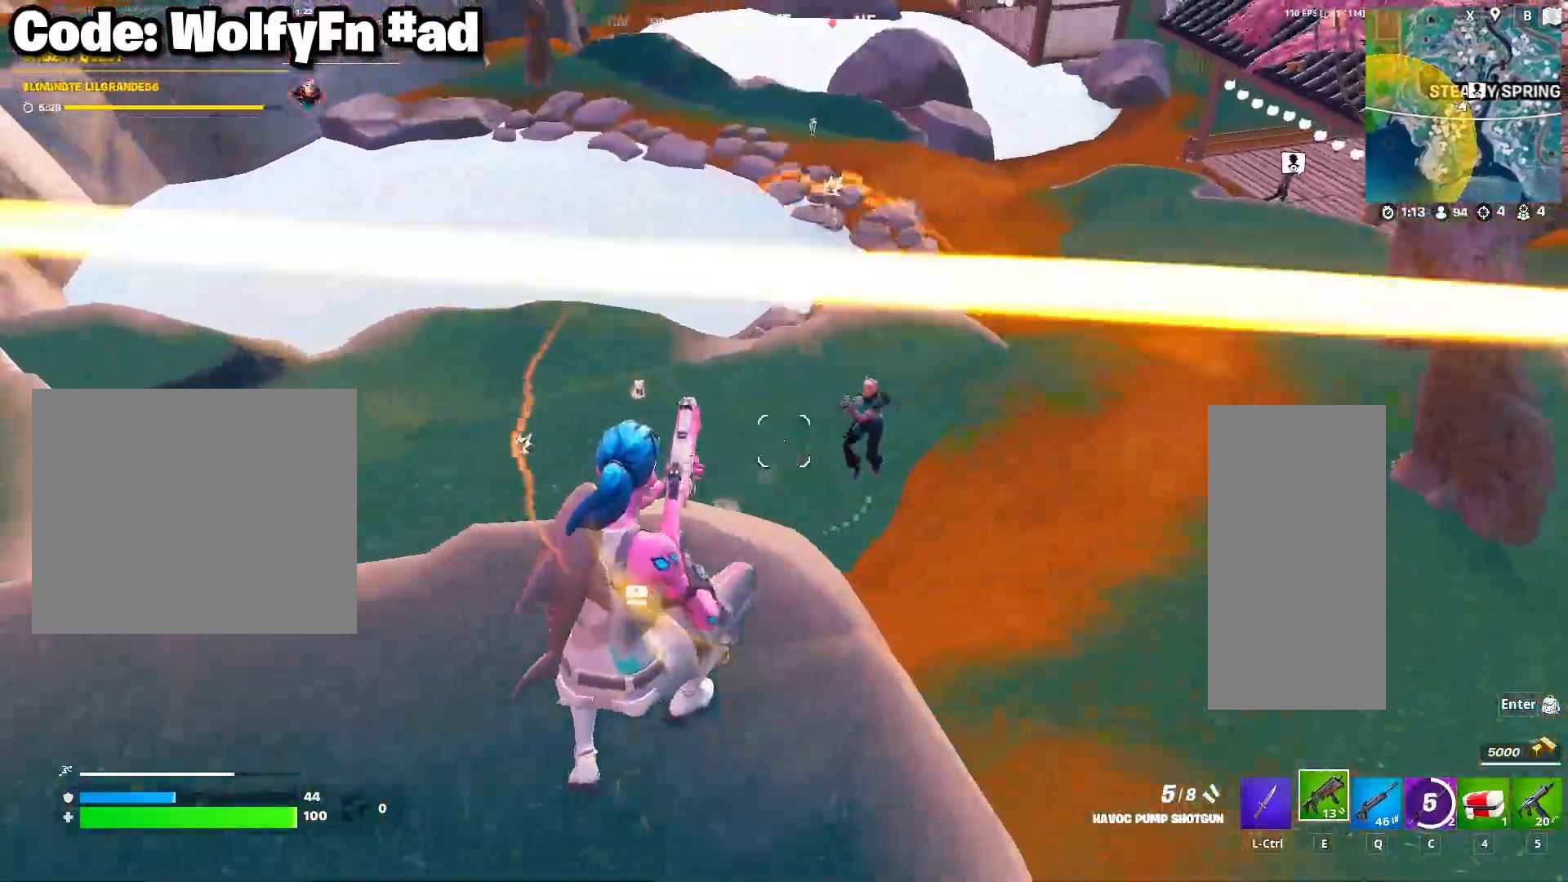
{"keys": ["w"], "mouse": ["left"], "mouse_move": "still", "events": [[17, "4", "down"], [17, "5", "down"], [100, "4", "up"], [100, "5", "up"], [433, "mouse_left", "down"]]}
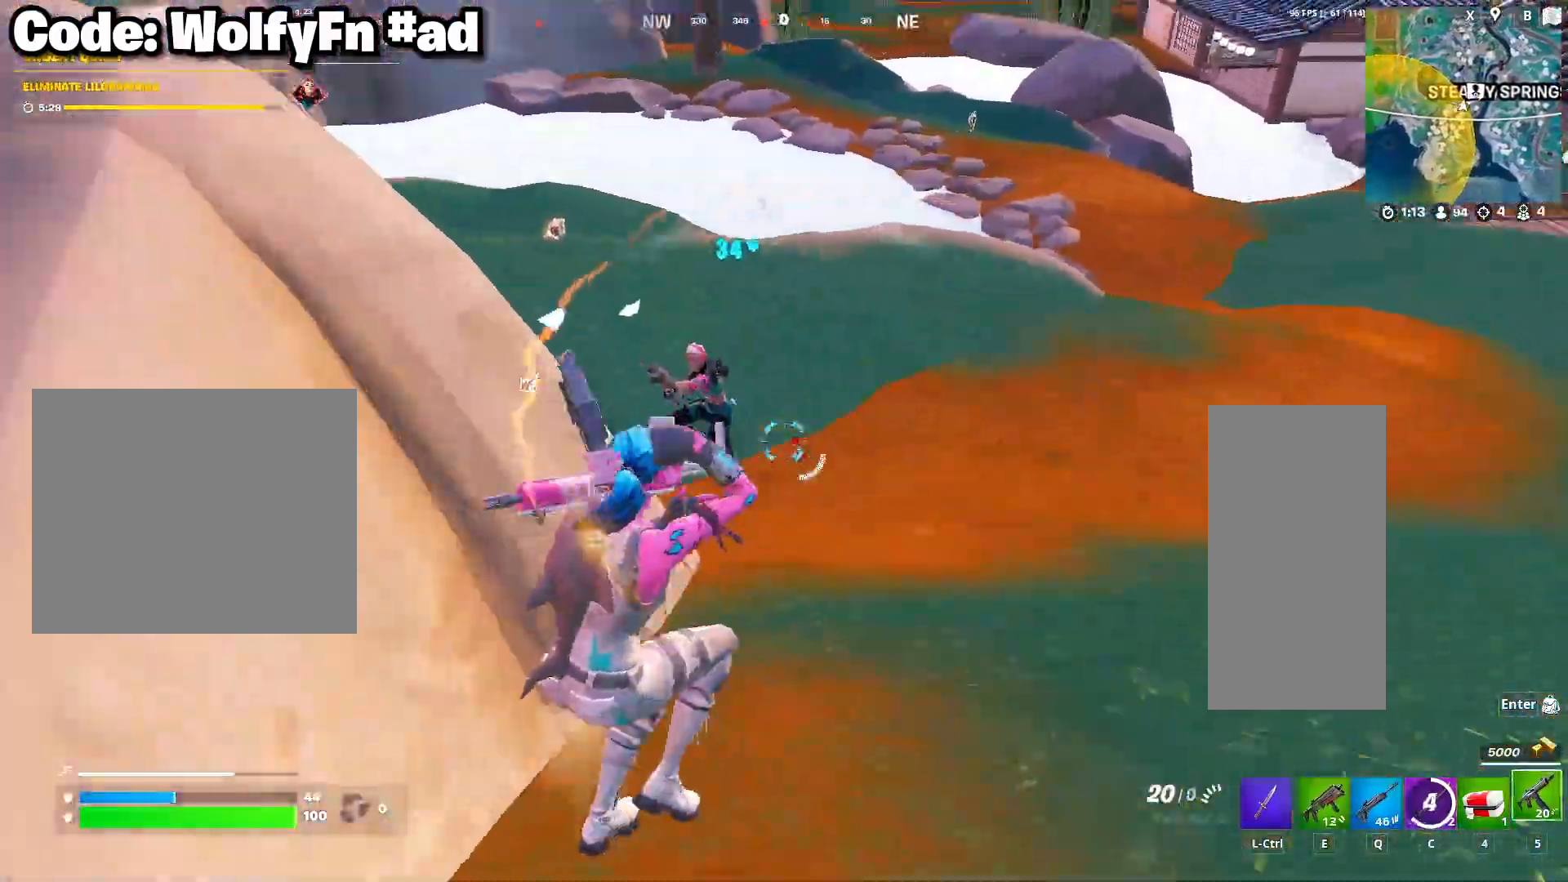
{"keys": ["d", "s"], "mouse": ["left"], "mouse_move": "down-left", "events": [[67, "d", "down"], [117, "w", "up"], [317, "s", "down"]]}
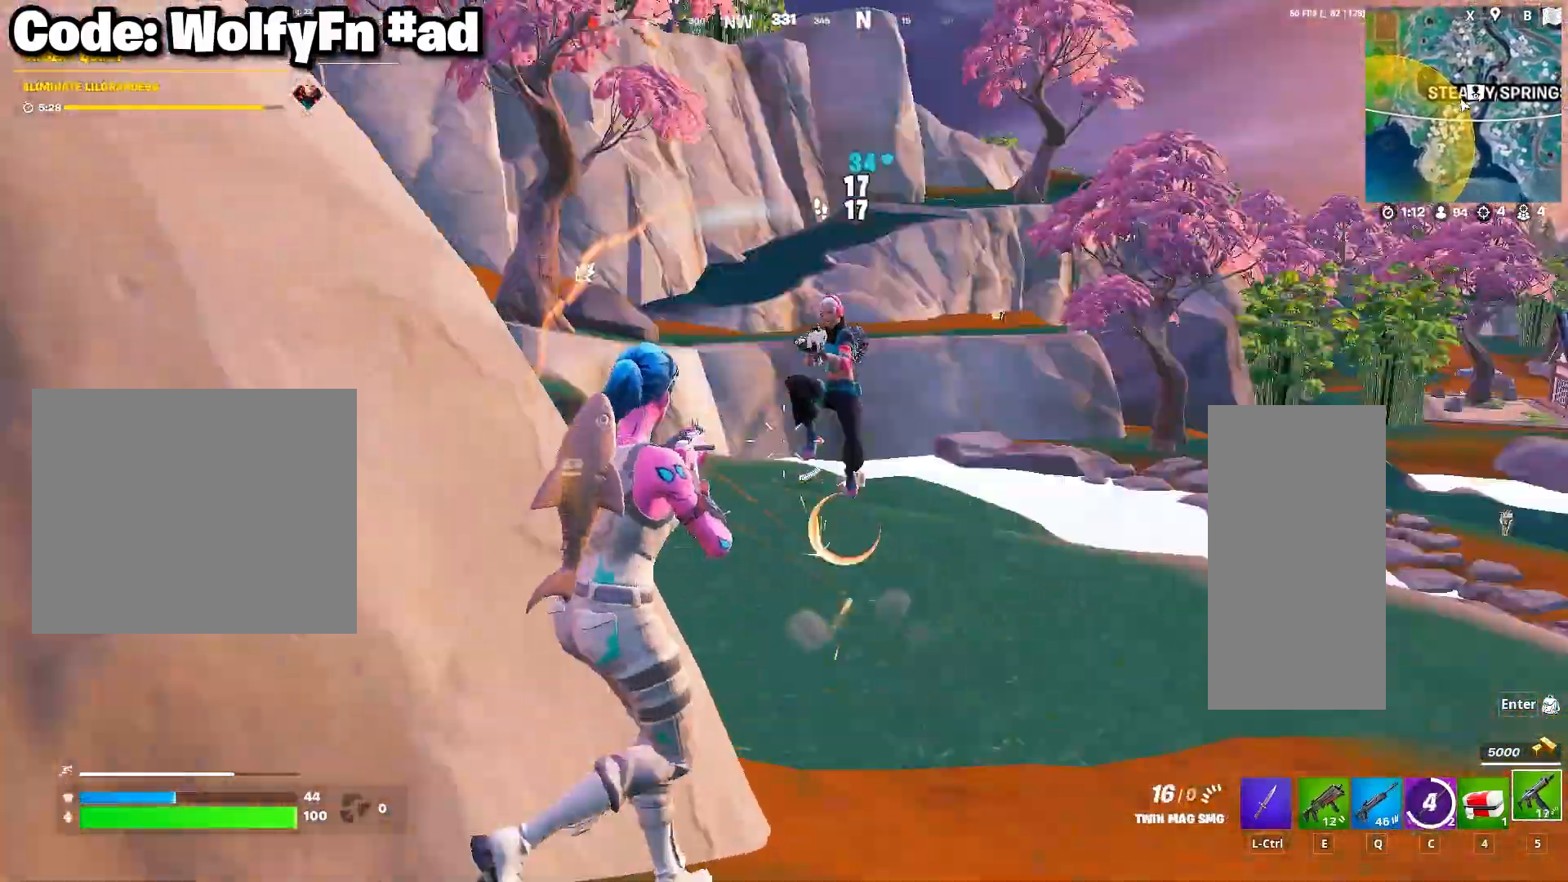
{"keys": ["d"], "mouse": ["left"], "mouse_move": "still", "events": [[283, "a", "down"], [417, "a", "up"], [467, "s", "up"]]}
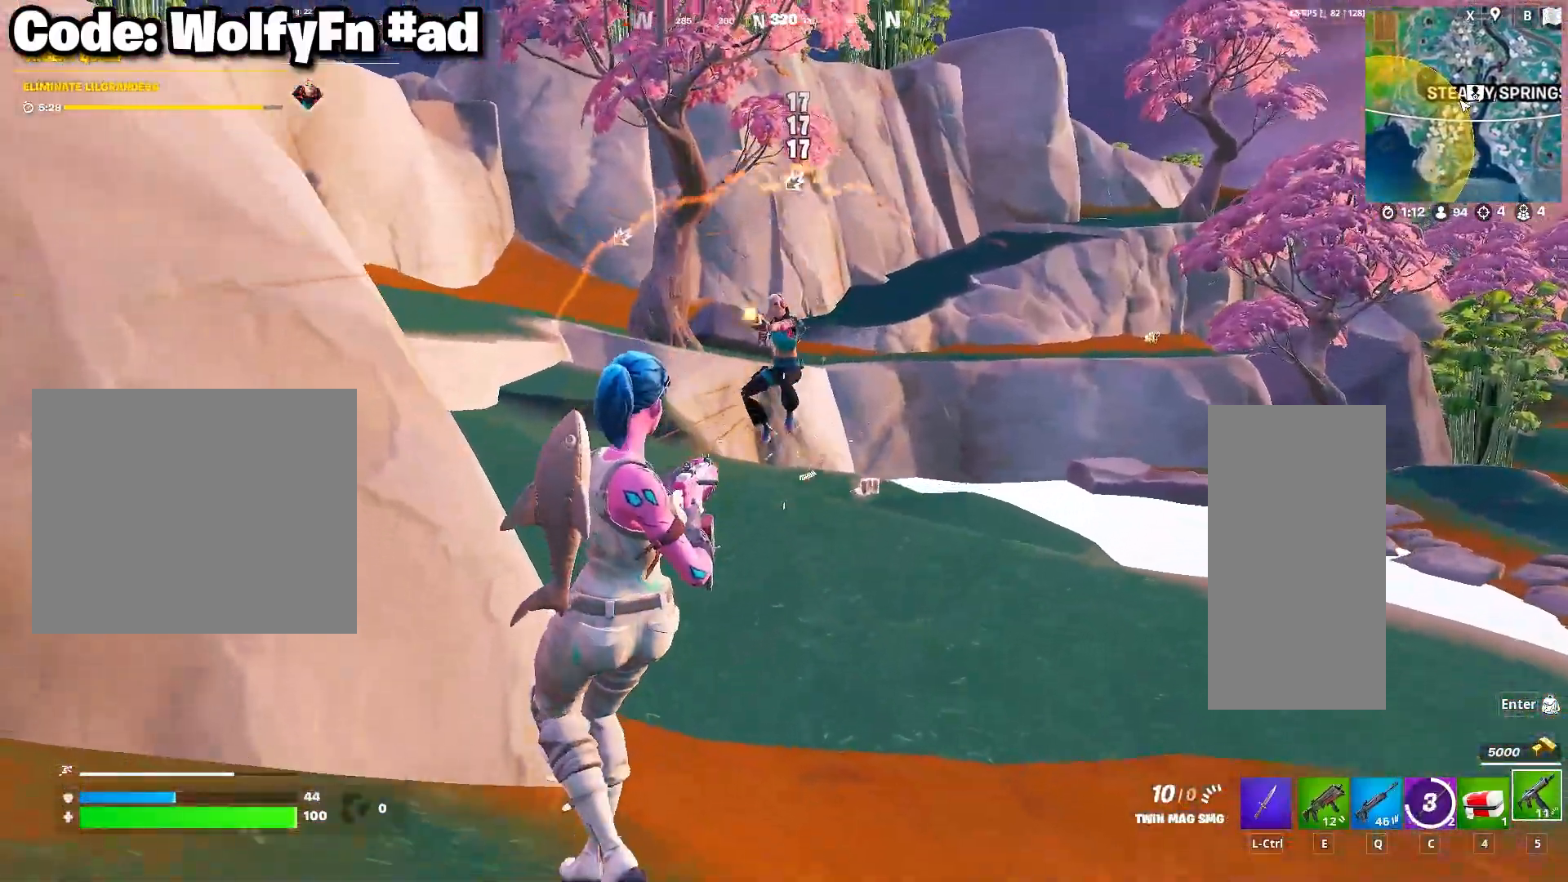
{"keys": ["w"], "mouse": ["left"], "mouse_move": "still", "events": [[250, "w", "down"], [483, "d", "up"]]}
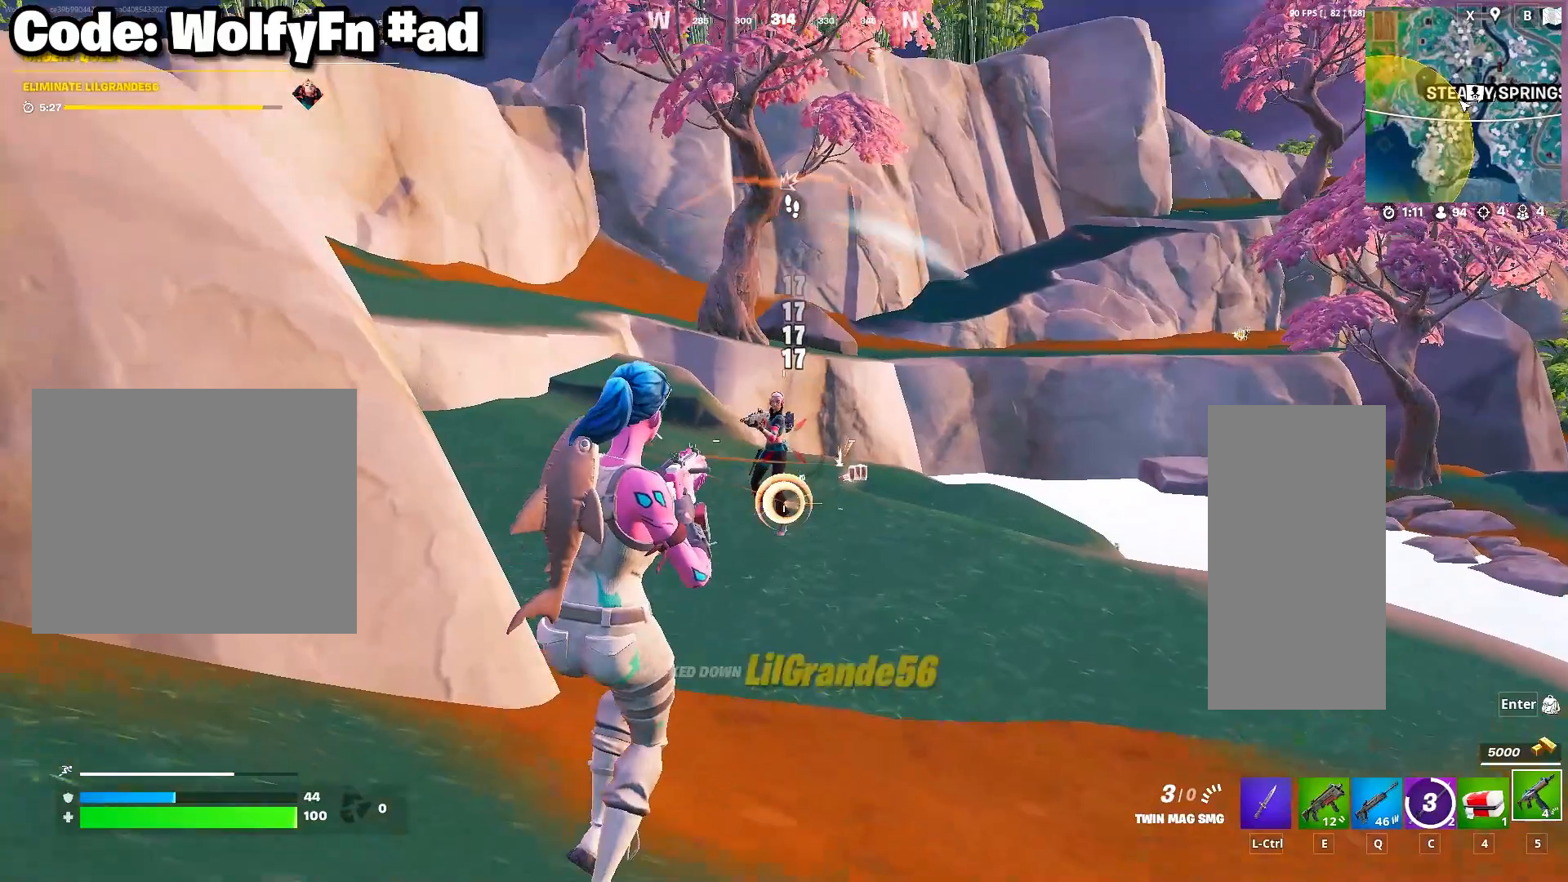
{"keys": ["w"], "mouse": [], "mouse_move": "still", "events": [[67, "mouse_left", "up"], [317, "e", "down"], [400, "e", "up"]]}
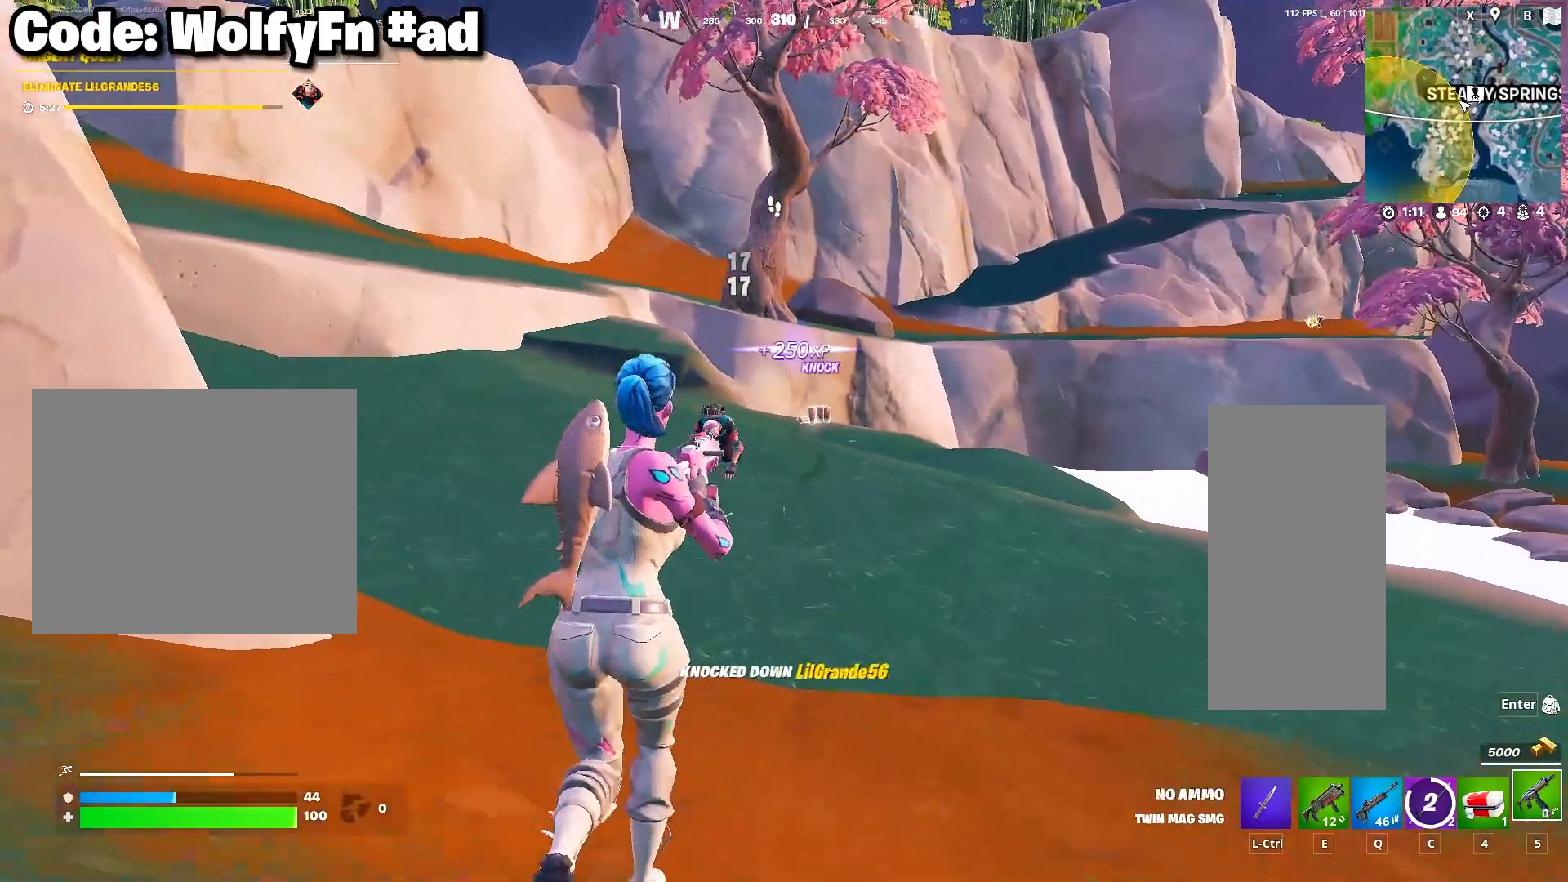
{"keys": ["d", "w"], "mouse": [], "mouse_move": "still", "events": [[50, "d", "down"], [133, "a", "down"], [133, "ctrl", "down"], [233, "a", "up"], [283, "ctrl", "up"]]}
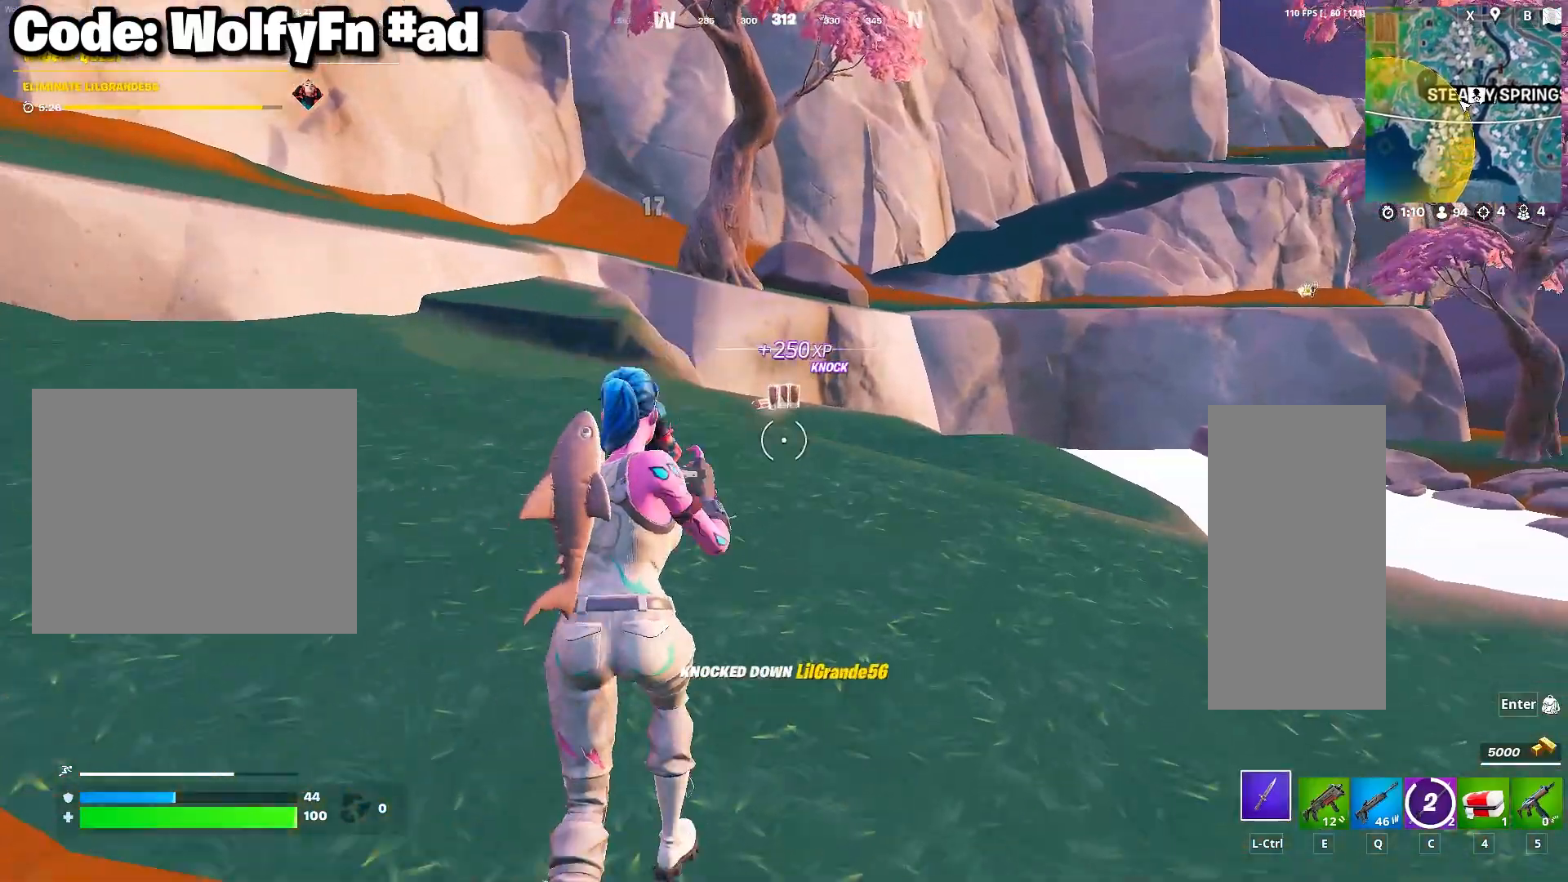
{"keys": ["w"], "mouse": [], "mouse_move": "left", "events": [[17, "mouse_wheel", "down"], [100, "mouse_wheel", "up"], [483, "d", "up"]]}
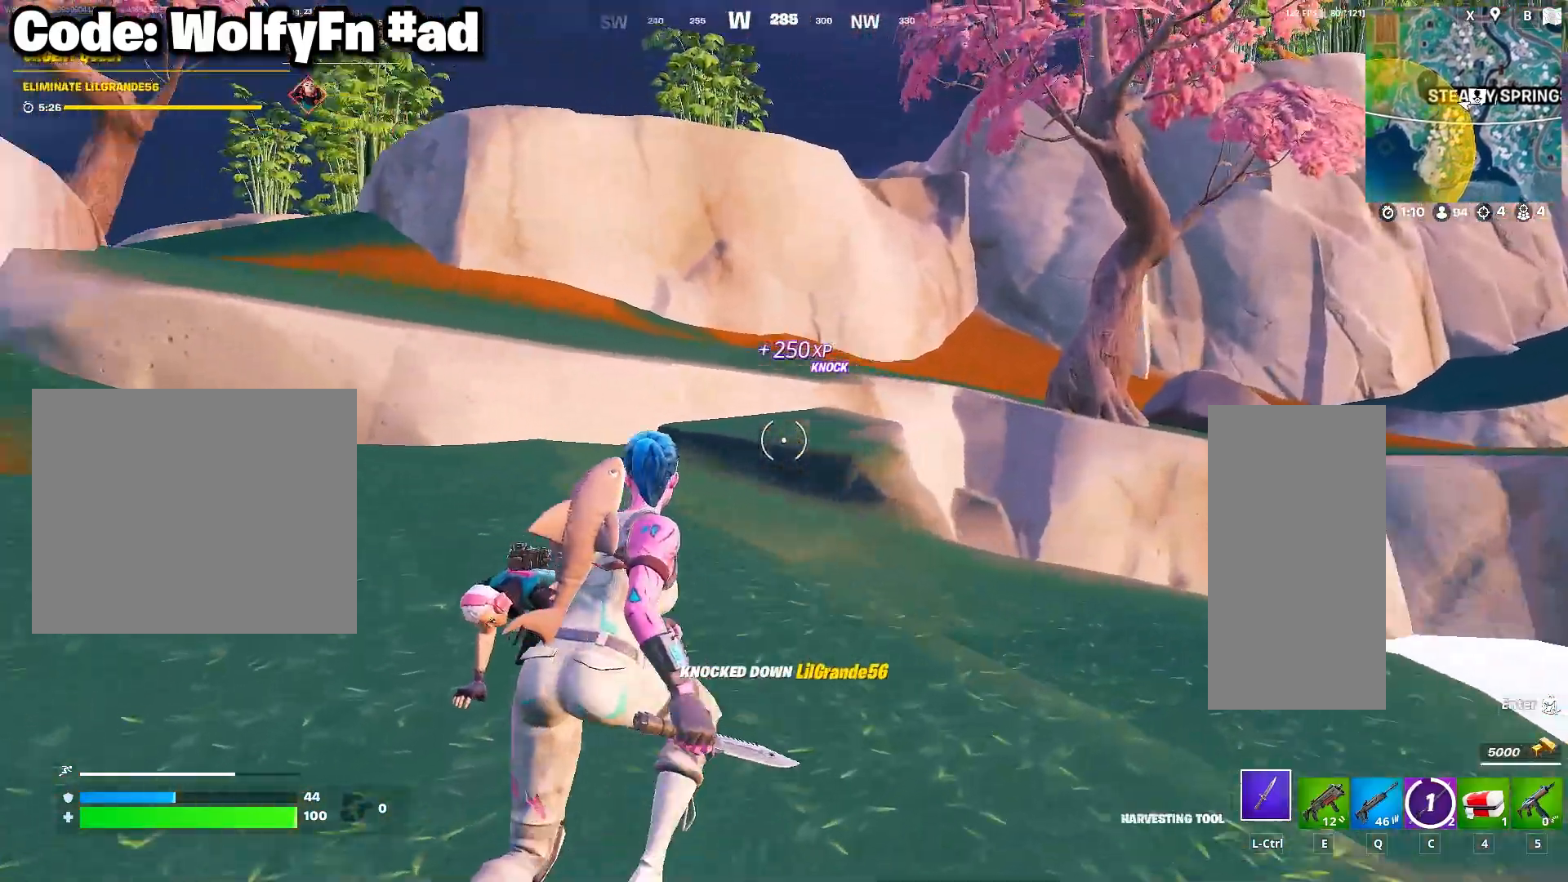
{"keys": ["a", "s"], "mouse": [], "mouse_move": "right", "events": [[33, "a", "down"], [267, "a", "up"], [267, "e", "down"], [300, "a", "down"], [300, "w", "up"], [350, "e", "up"], [500, "s", "down"]]}
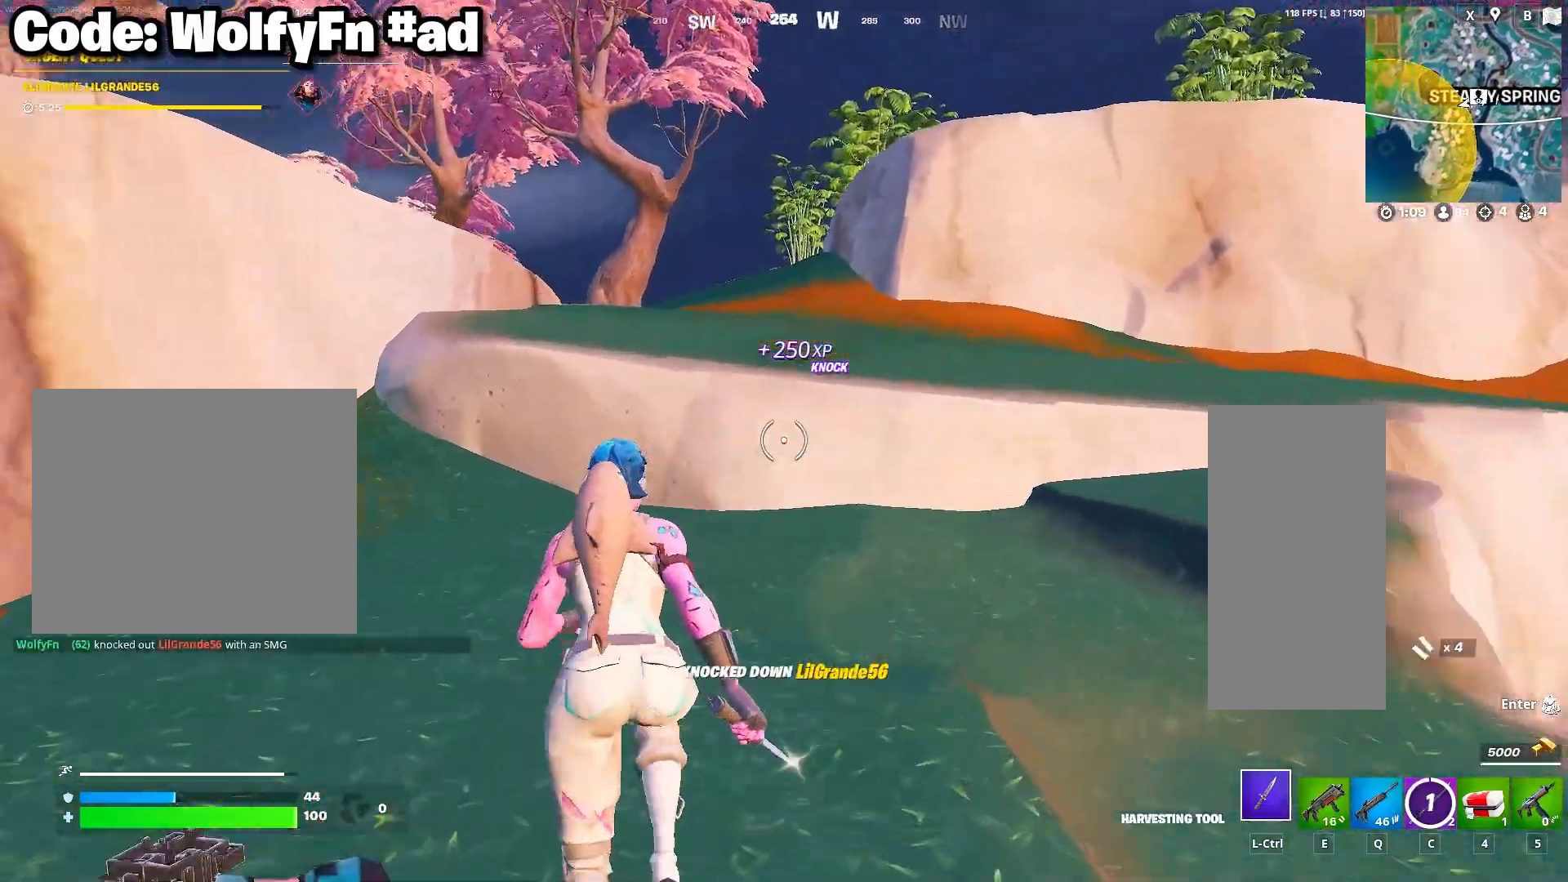
{"keys": ["d"], "mouse": [], "mouse_move": "right", "events": [[33, "d", "down"], [267, "a", "up"], [317, "s", "up"]]}
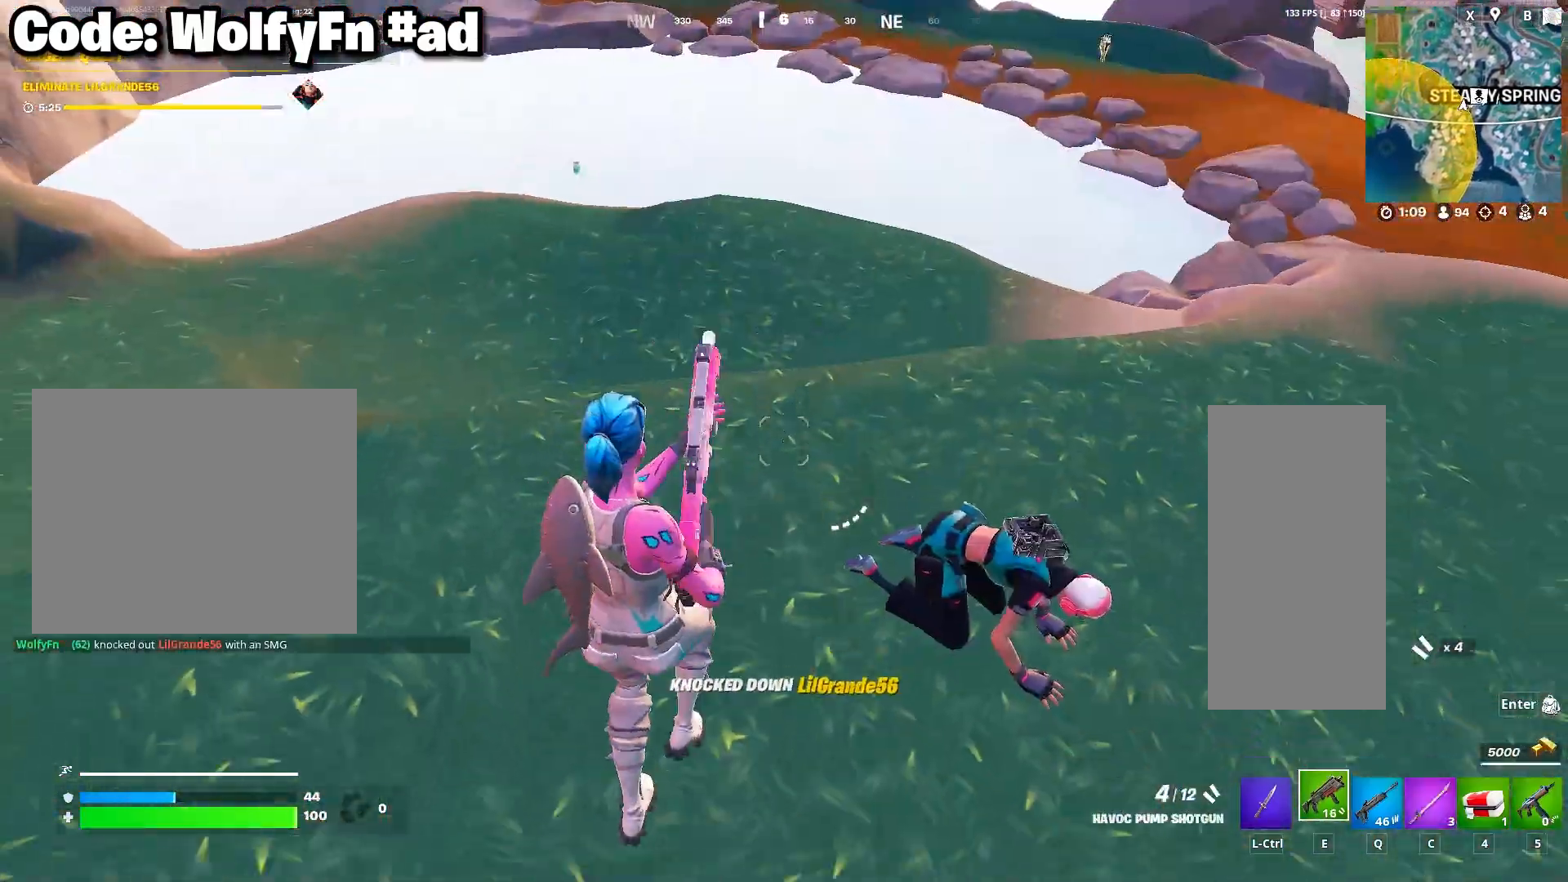
{"keys": ["w"], "mouse": [], "mouse_move": "left", "events": [[200, "mouse_left", "down"], [250, "d", "up"], [250, "w", "down"], [300, "mouse_left", "up"], [433, "q", "down"], [483, "q", "up"]]}
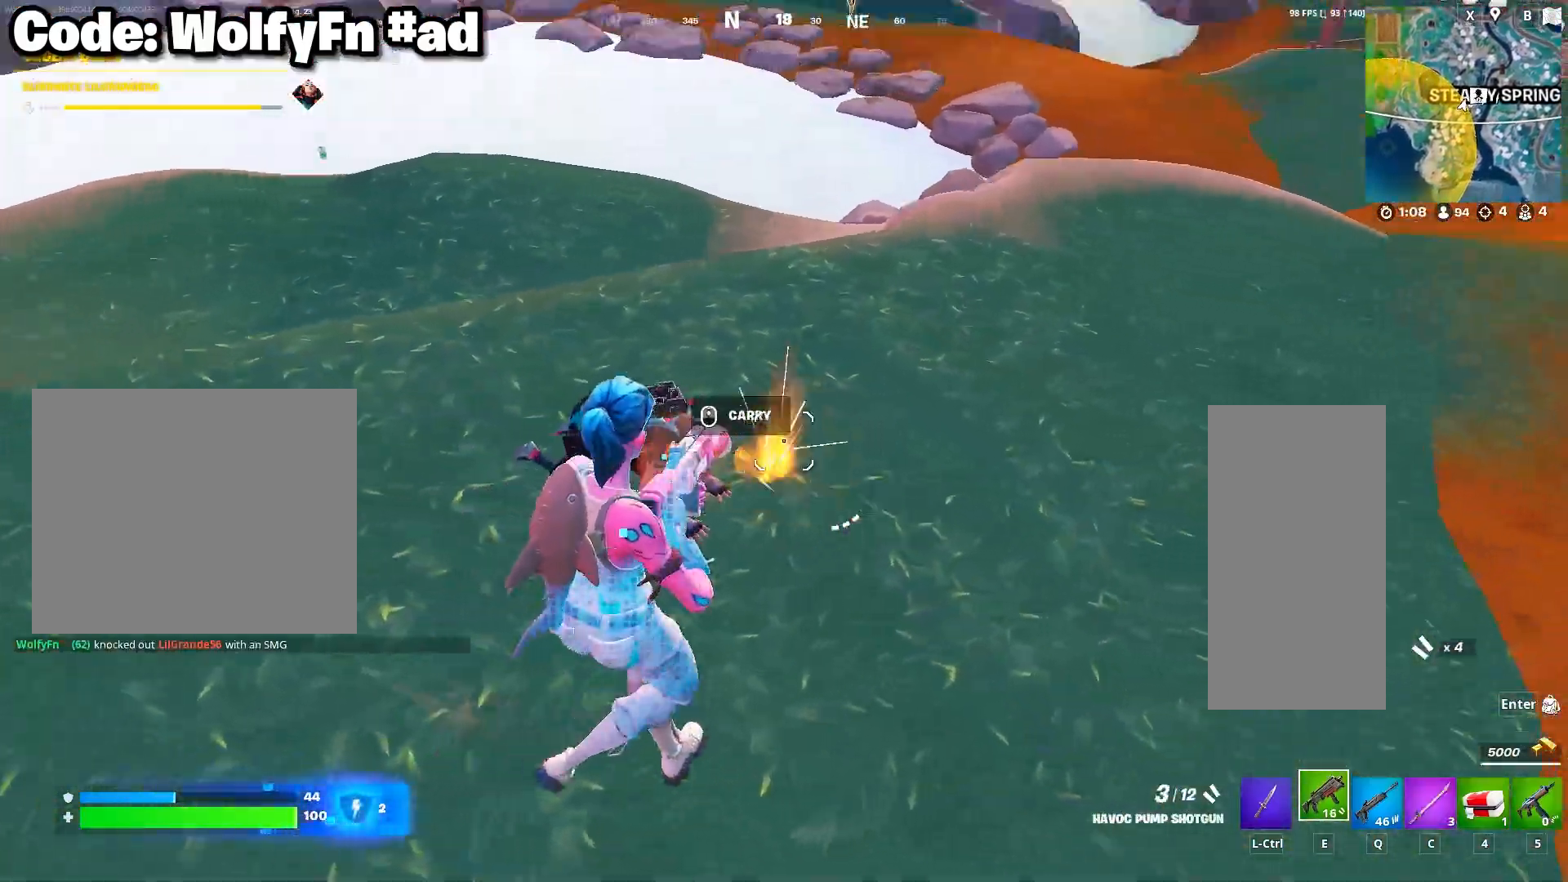
{"keys": [], "mouse": [], "mouse_move": "up", "events": [[33, "w", "up"], [167, "a", "down"], [167, "s", "down"], [350, "a", "up"], [350, "mouse_left", "down"], [350, "s", "up"], [450, "mouse_left", "up"]]}
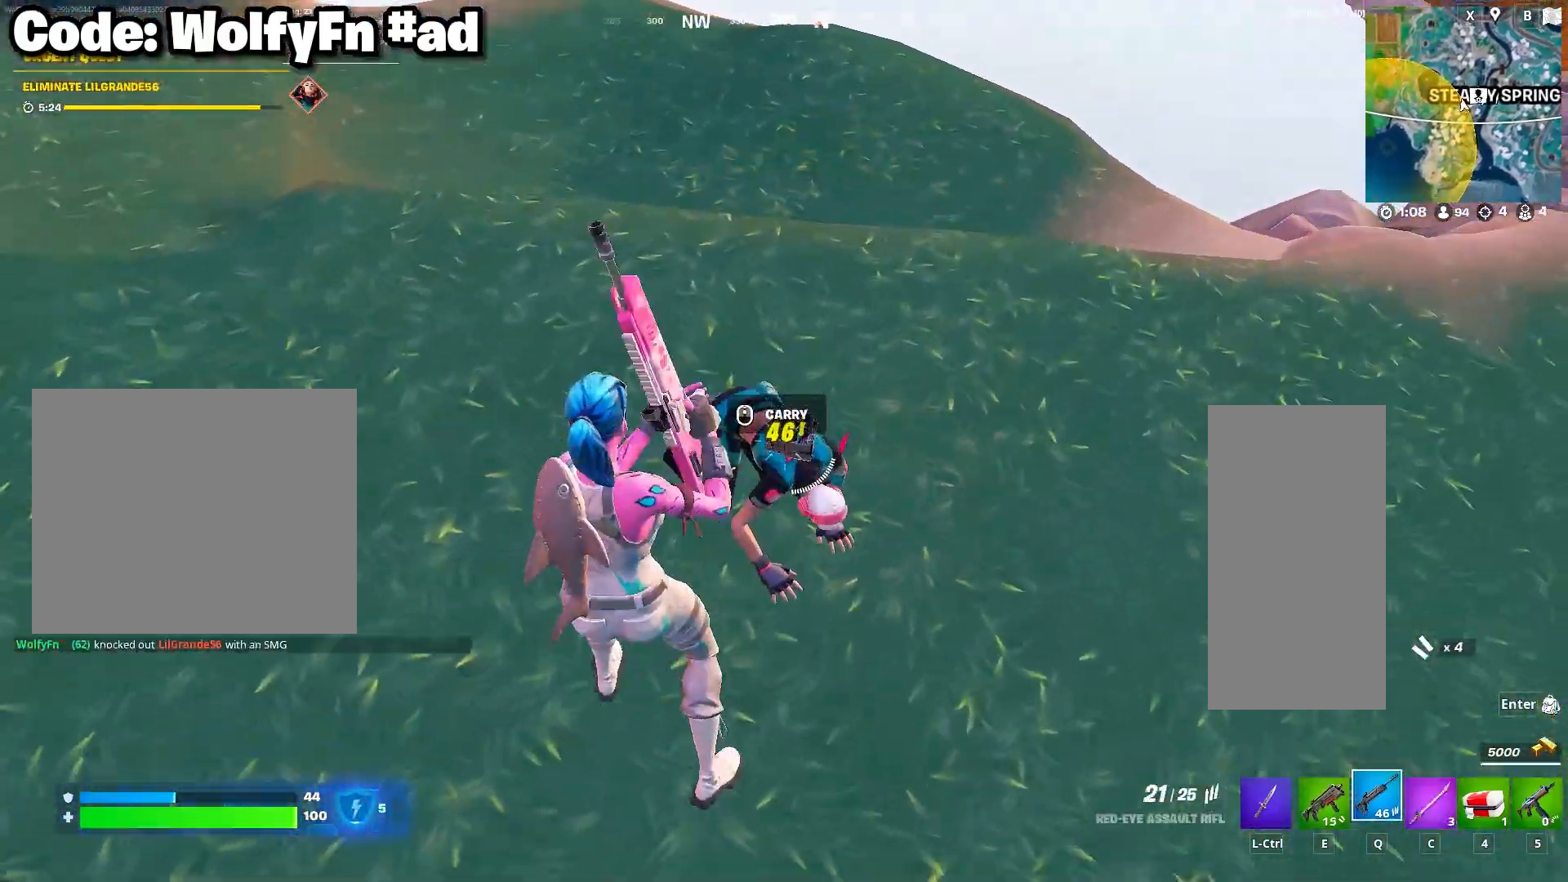
{"keys": ["a"], "mouse": [], "mouse_move": "left", "events": [[183, "mouse_left", "down"], [233, "a", "down"], [333, "mouse_left", "up"]]}
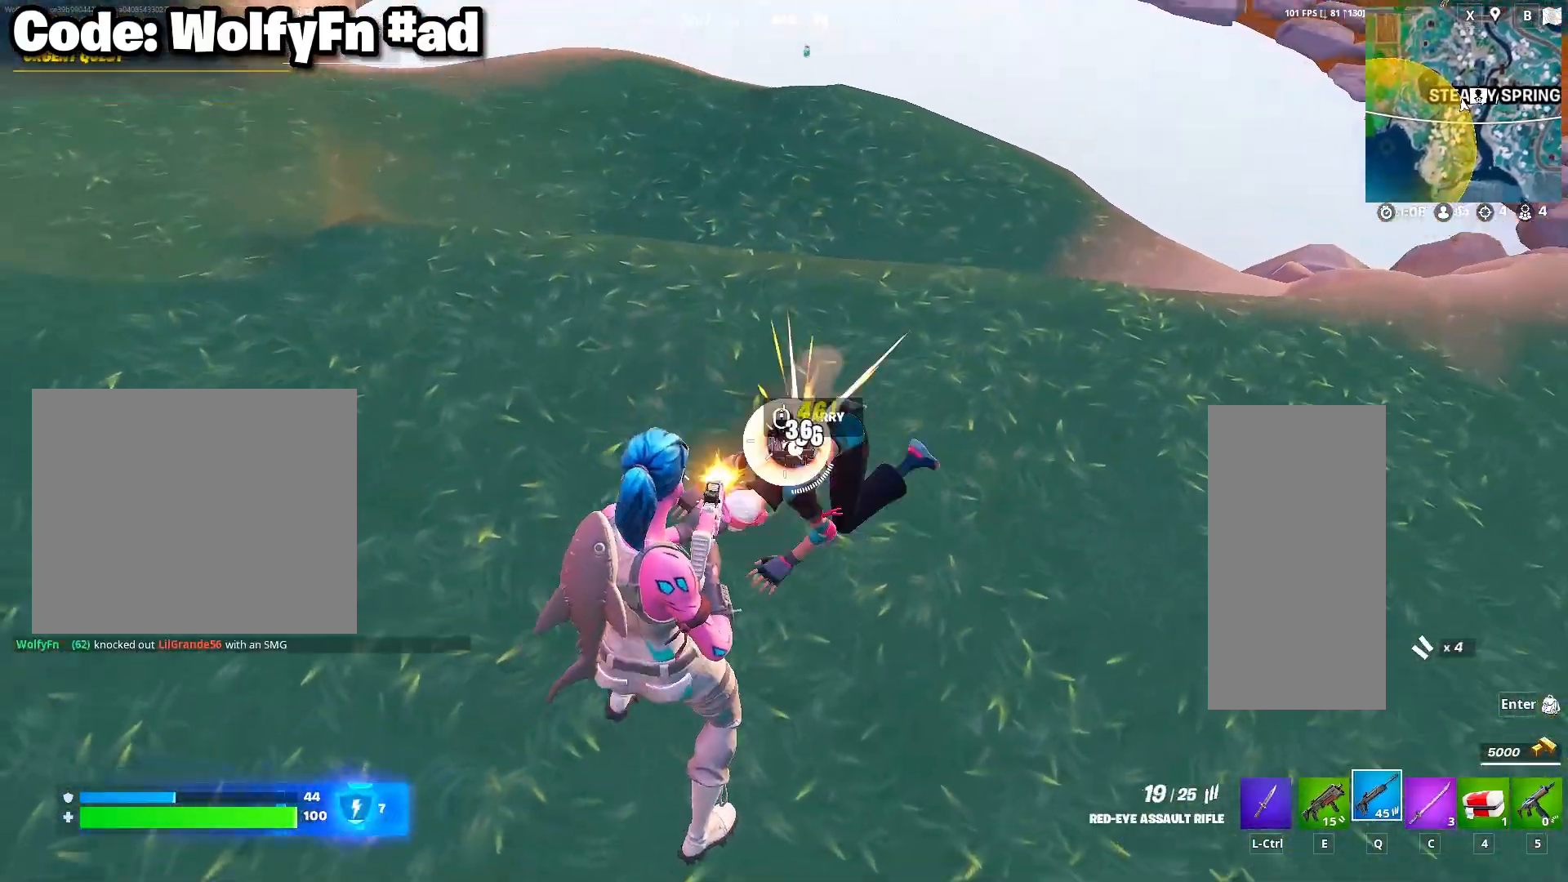
{"keys": ["d", "w"], "mouse": [], "mouse_move": "right", "events": [[17, "w", "down"], [50, "ctrl", "down"], [100, "w", "up"], [200, "ctrl", "up"], [333, "d", "down"], [383, "w", "down"], [433, "a", "up"]]}
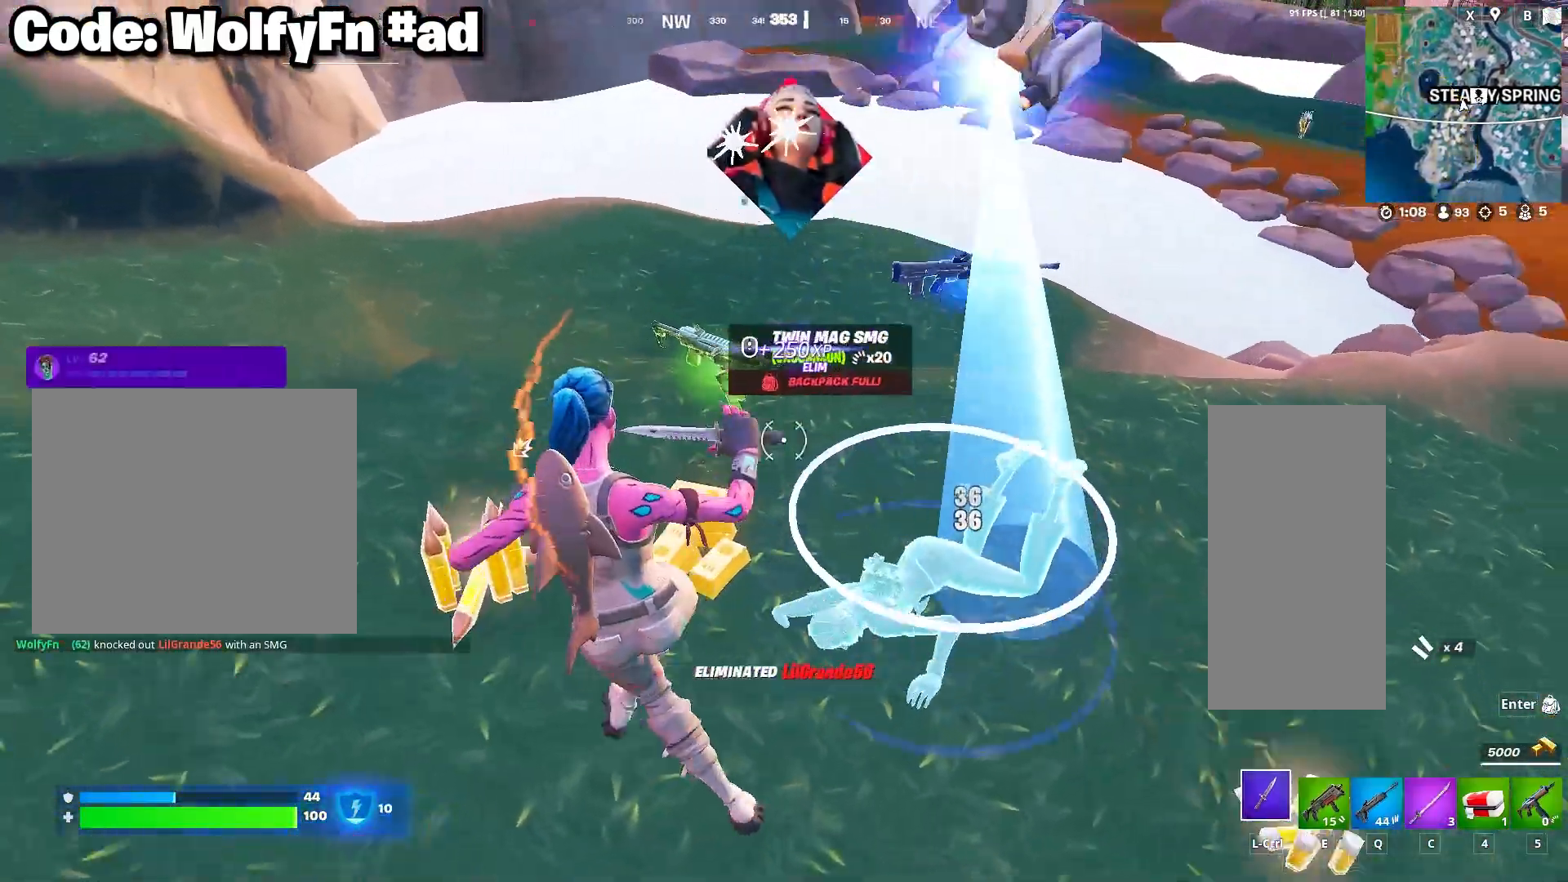
{"keys": ["a", "d", "s"], "mouse": [], "mouse_move": "up-left", "events": [[117, "q", "down"], [167, "q", "up"], [217, "w", "up"], [300, "mouse_wheel", "down"], [350, "mouse_wheel", "up"], [350, "s", "down"], [400, "a", "down"]]}
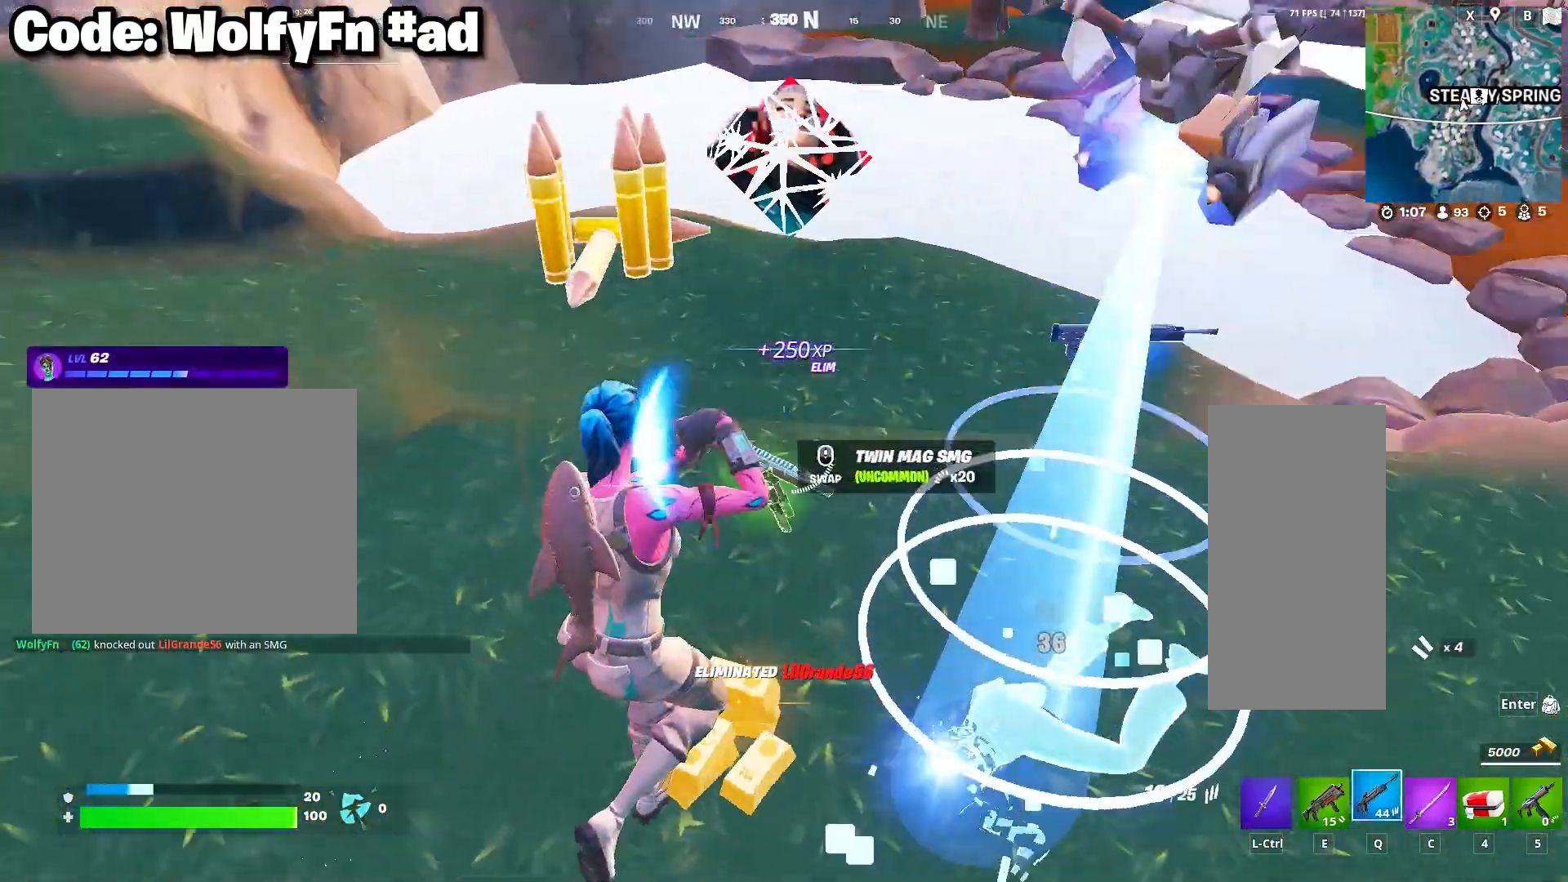
{"keys": ["d", "w"], "mouse": [], "mouse_move": "up", "events": [[83, "d", "up"], [83, "s", "up"], [283, "w", "down"], [333, "d", "down"], [367, "a", "up"]]}
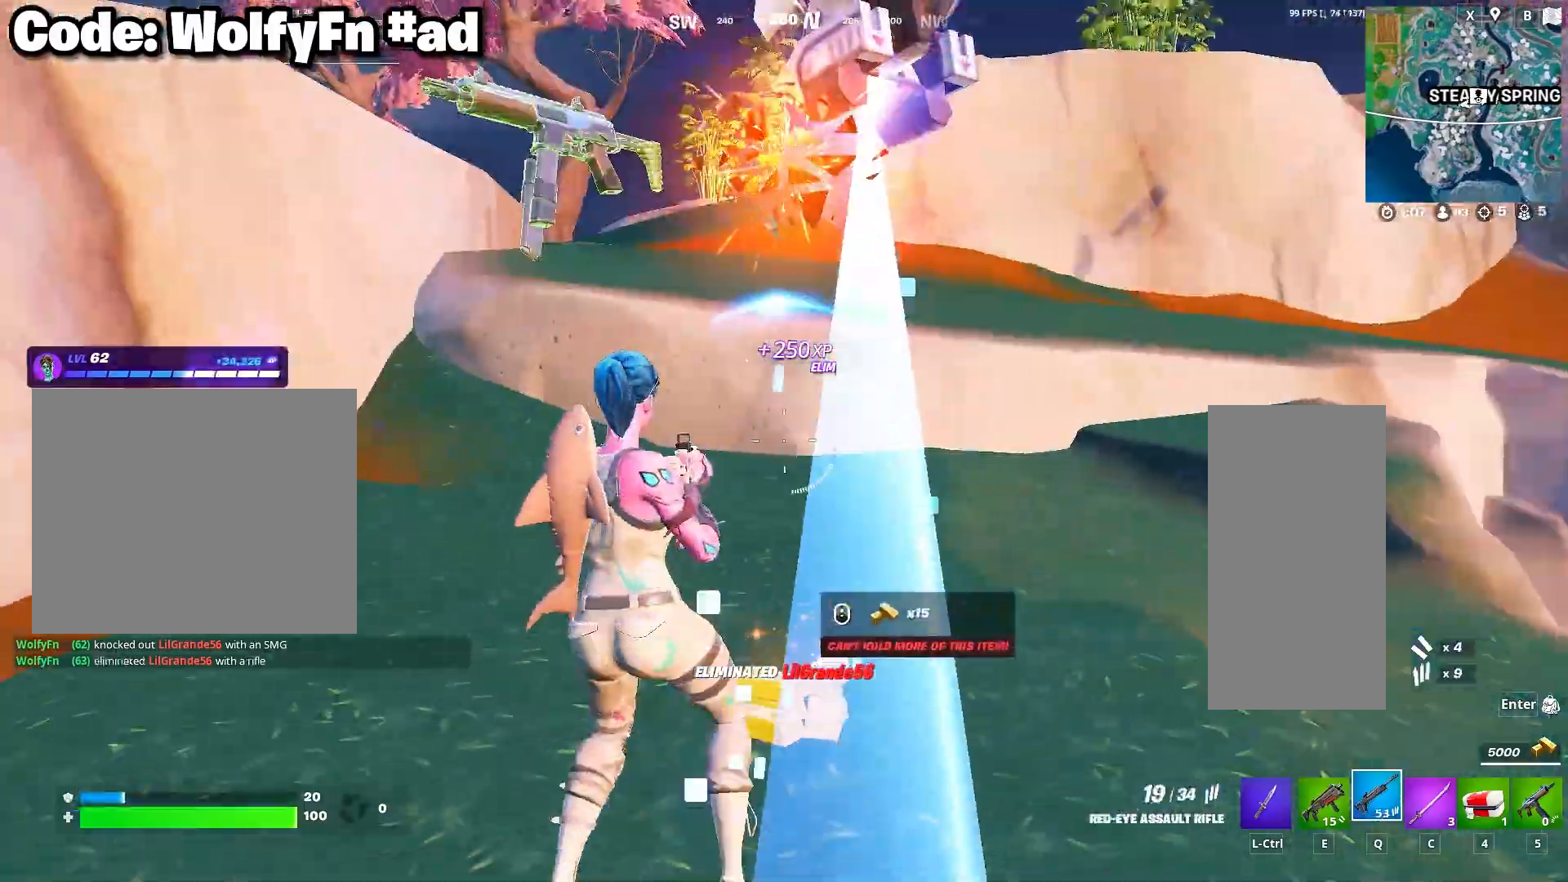
{"keys": ["space", "w"], "mouse": [], "mouse_move": "still", "events": [[100, "d", "up"], [250, "c", "down"], [333, "c", "up"], [433, "space", "down"]]}
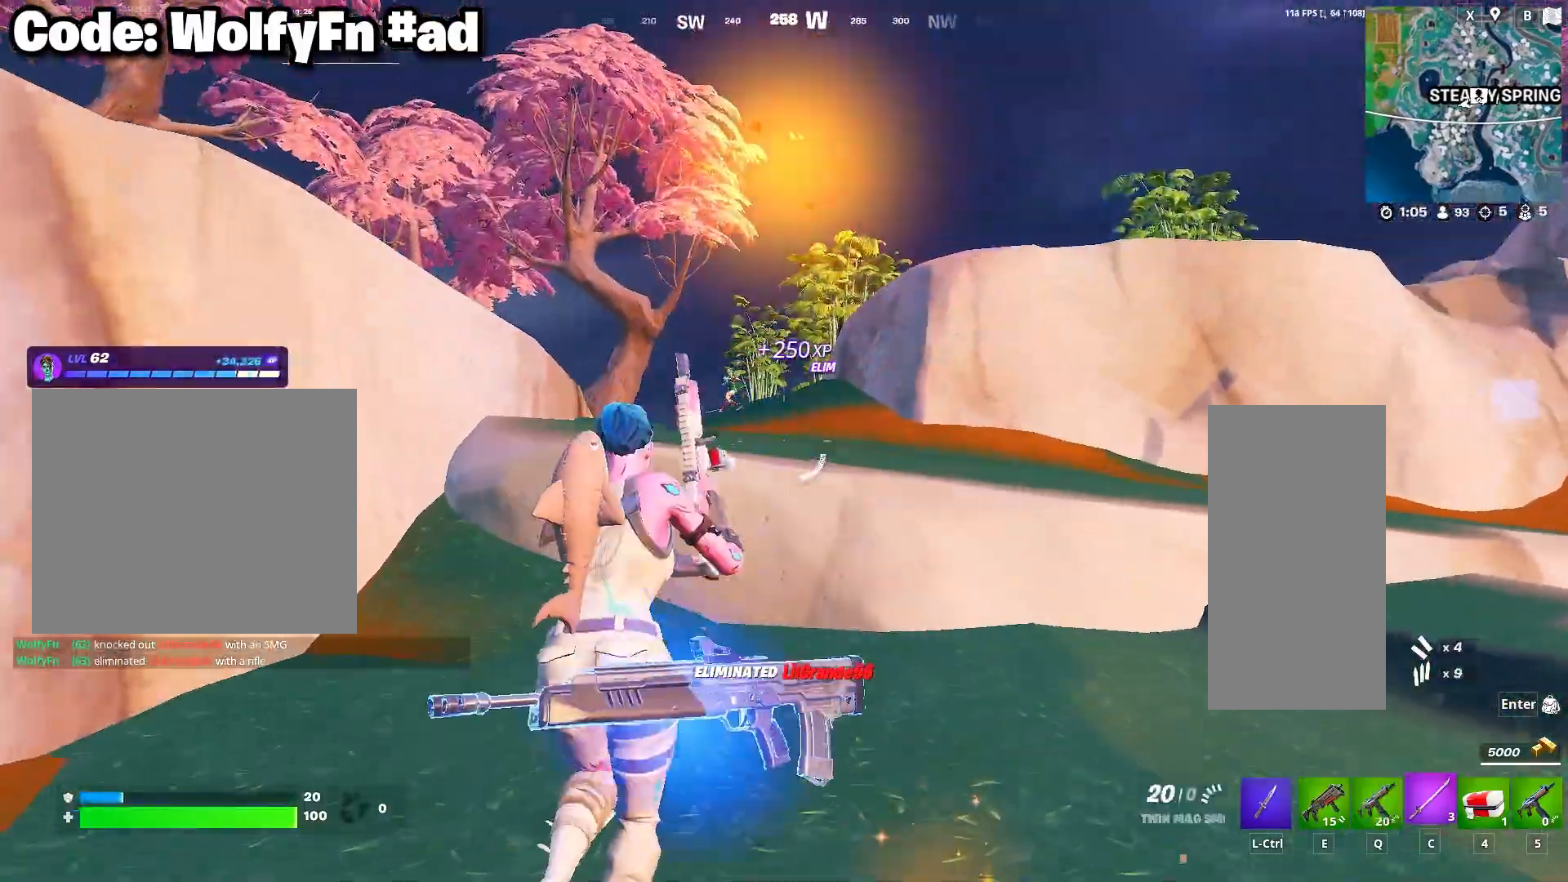
{"keys": ["w"], "mouse": [], "mouse_move": "still", "events": [[67, "mouse_right", "down"], [67, "space", "up"], [167, "mouse_right", "up"], [267, "mouse_right", "down"], [350, "mouse_right", "up"]]}
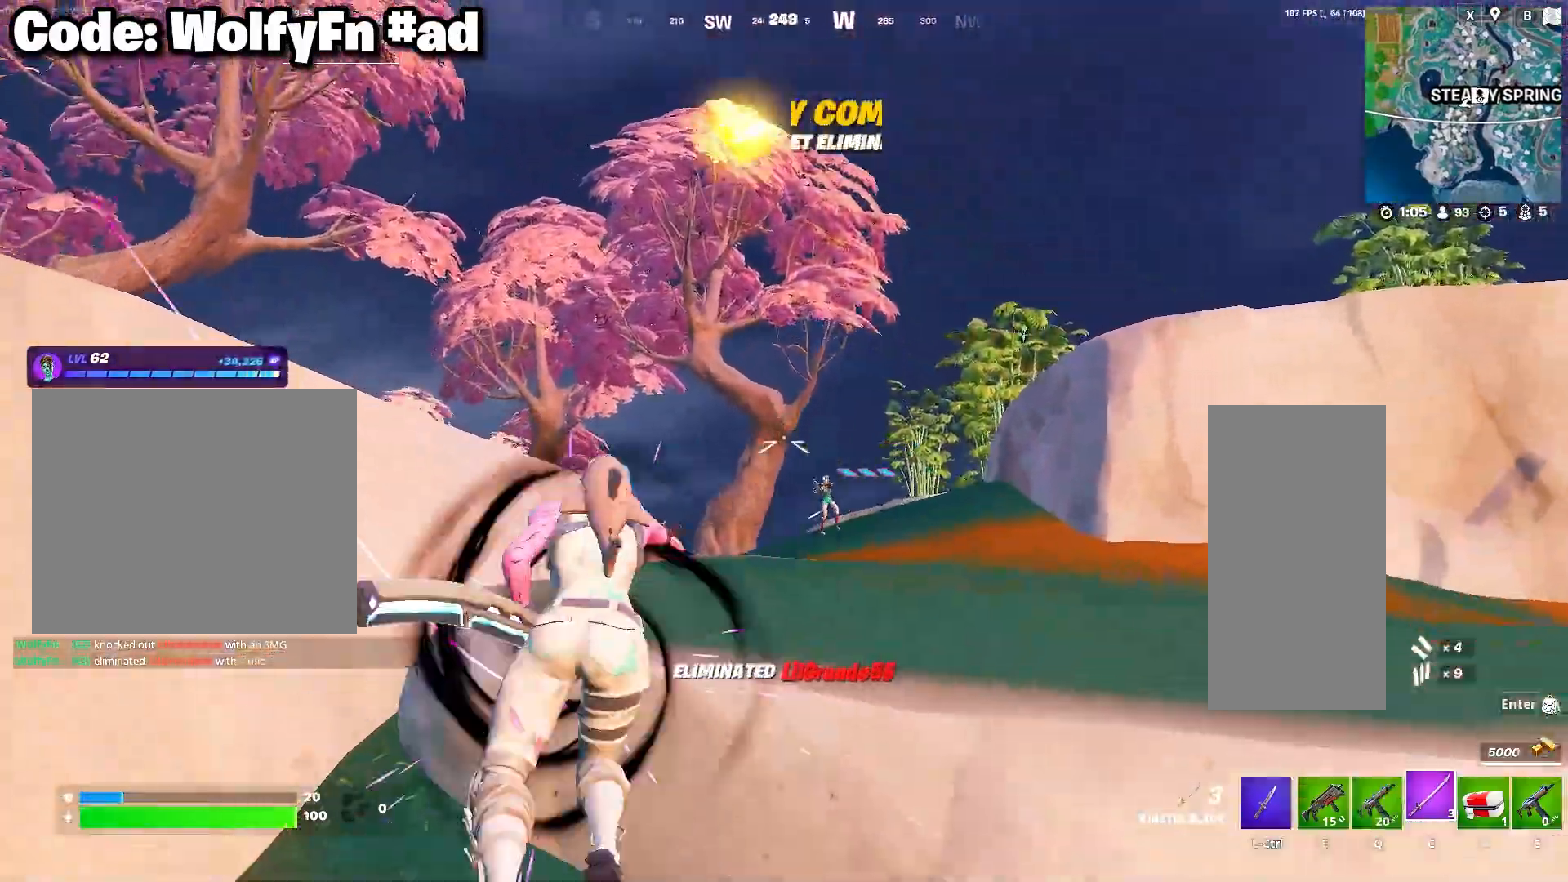
{"keys": ["w"], "mouse": [], "mouse_move": "still", "events": []}
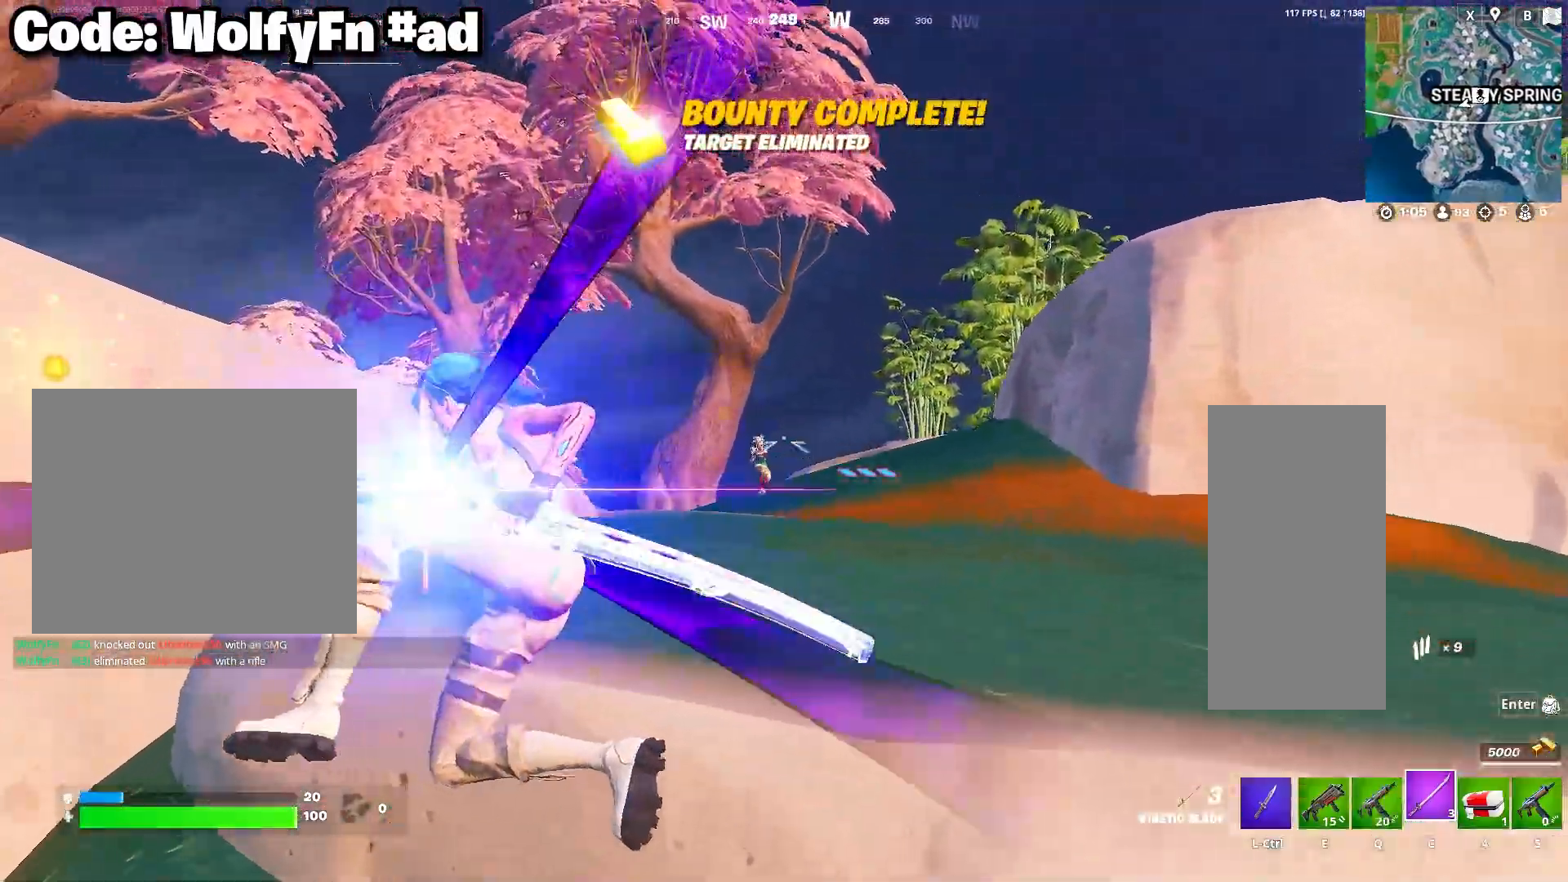
{"keys": ["a", "w"], "mouse": [], "mouse_move": "down", "events": [[383, "a", "down"]]}
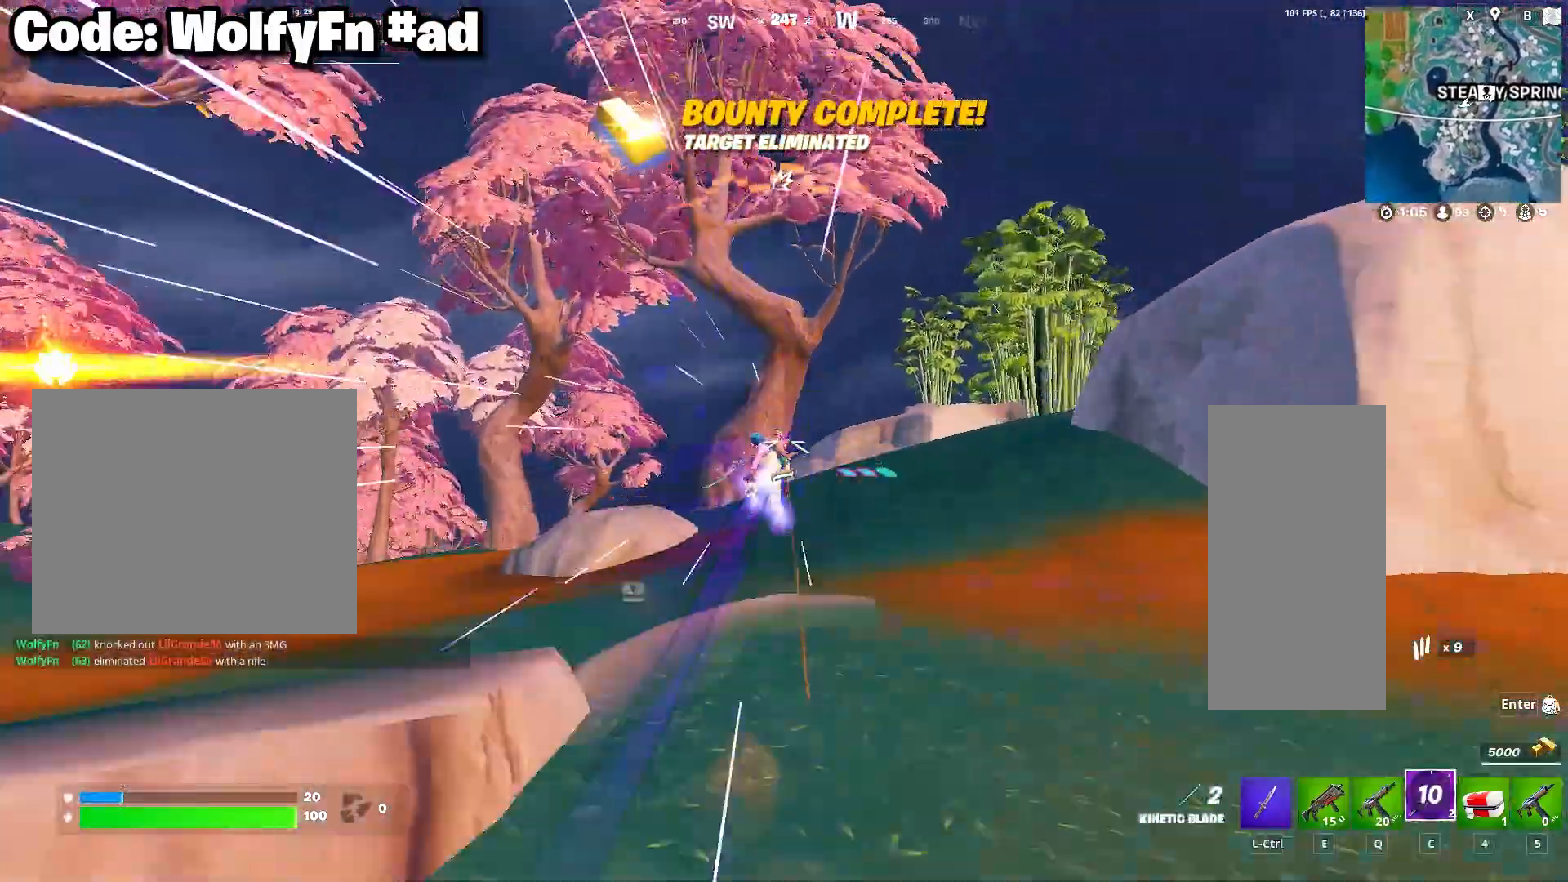
{"keys": ["a", "e", "s"], "mouse": [], "mouse_move": "up-right", "events": [[267, "e", "down"], [300, "w", "up"], [367, "e", "up"], [450, "e", "down"], [500, "s", "down"]]}
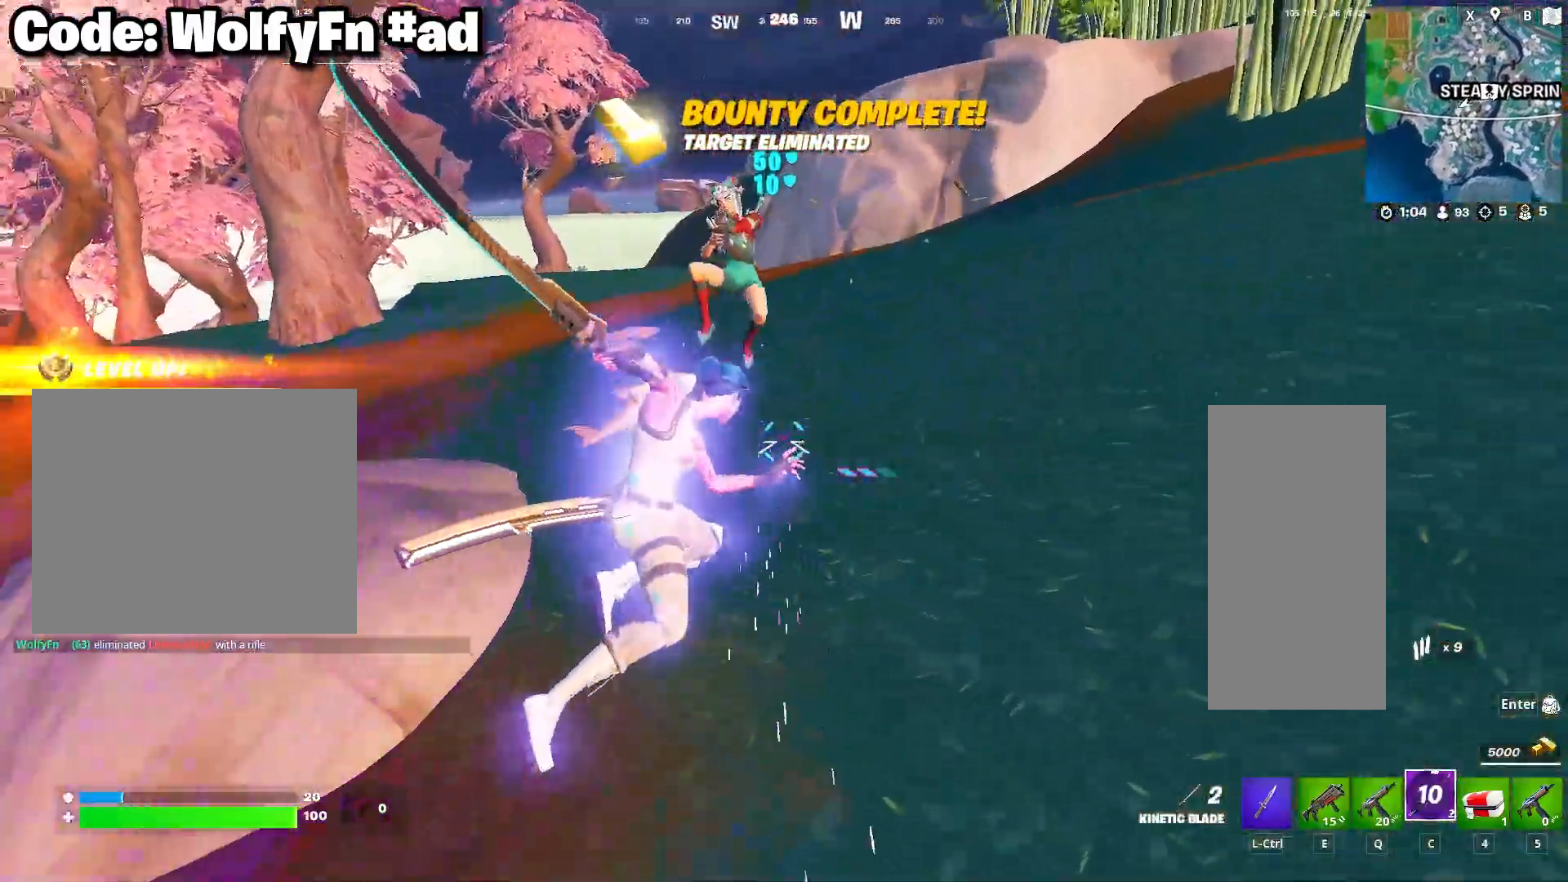
{"keys": [], "mouse": [], "mouse_move": "still", "events": [[33, "e", "up"], [133, "e", "down"], [233, "e", "up"], [267, "a", "up"], [467, "s", "up"]]}
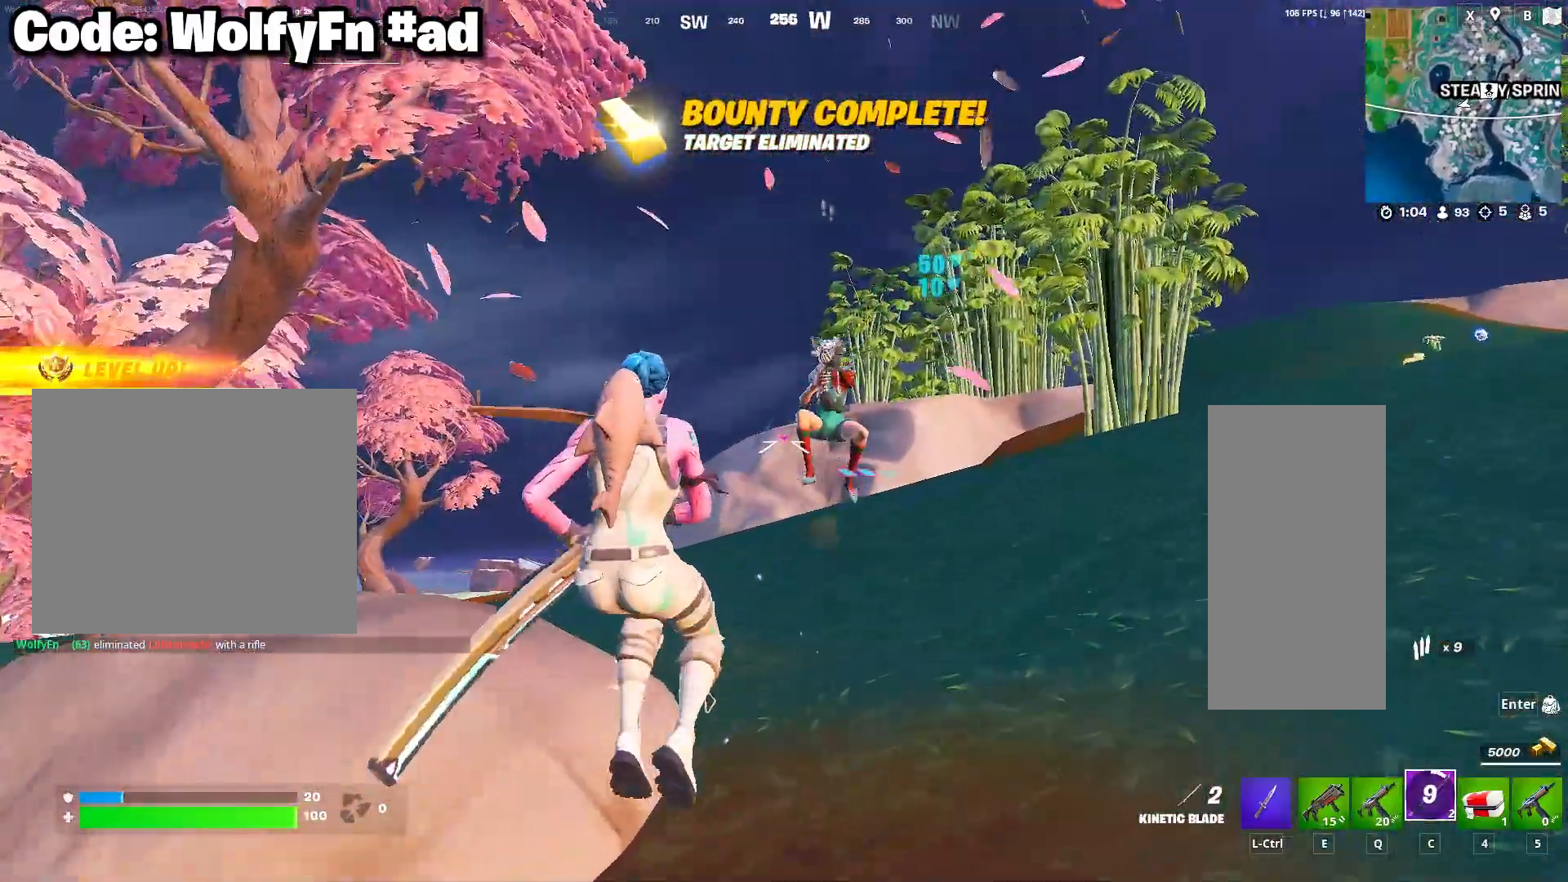
{"keys": ["d"], "mouse": [], "mouse_move": "still", "events": [[200, "w", "down"], [250, "e", "down"], [250, "w", "up"], [300, "e", "up"], [433, "d", "down"]]}
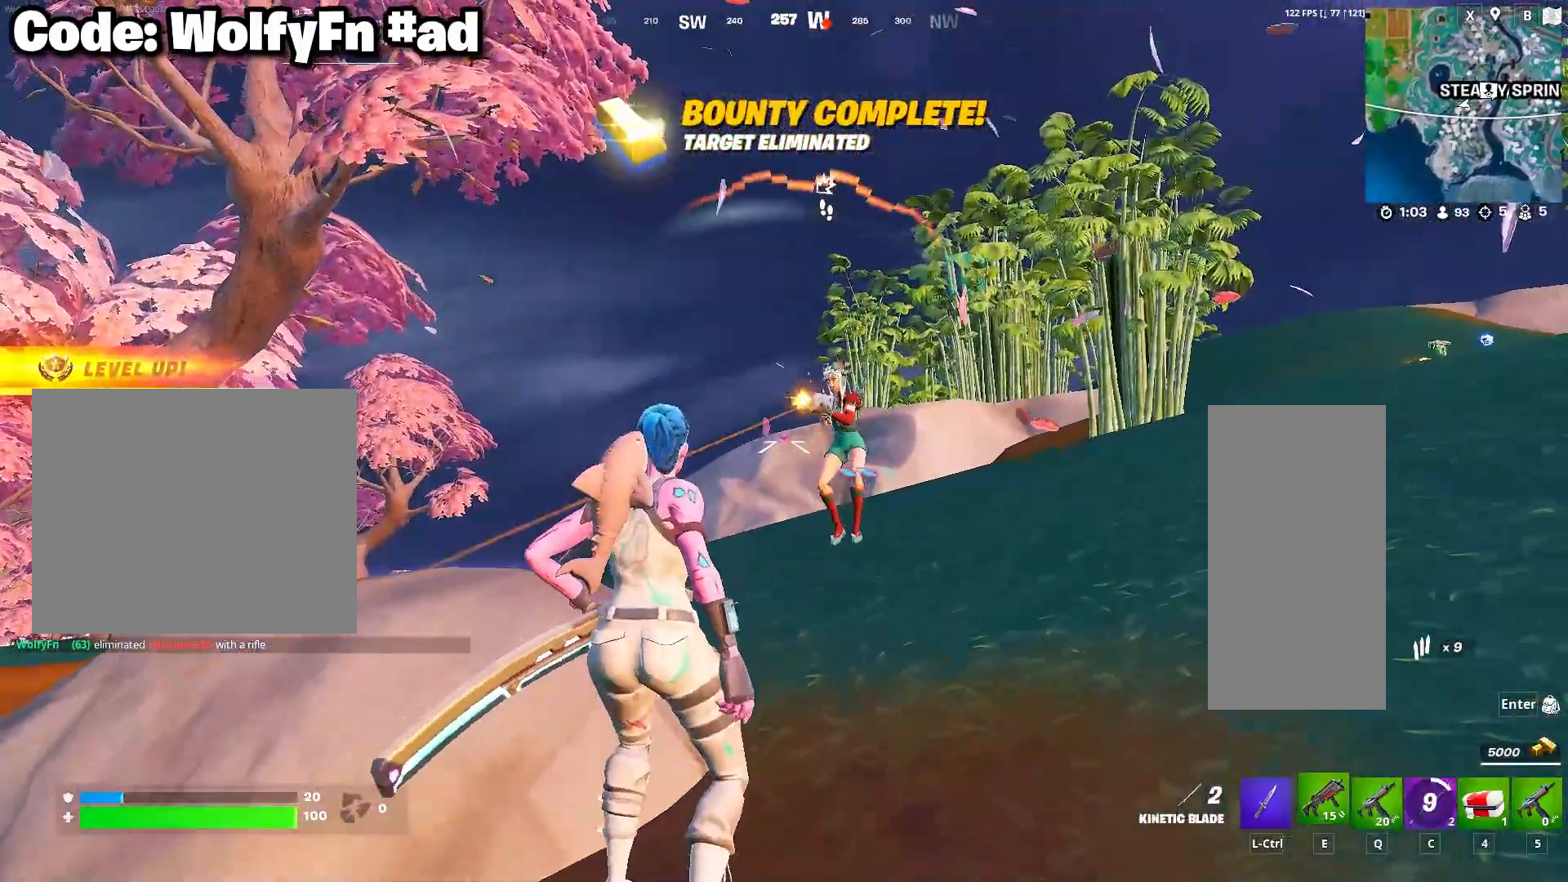
{"keys": ["d", "w"], "mouse": [], "mouse_move": "down-left", "events": [[217, "mouse_left", "down"], [300, "w", "down"], [350, "mouse_left", "up"], [350, "q", "down"], [450, "q", "up"]]}
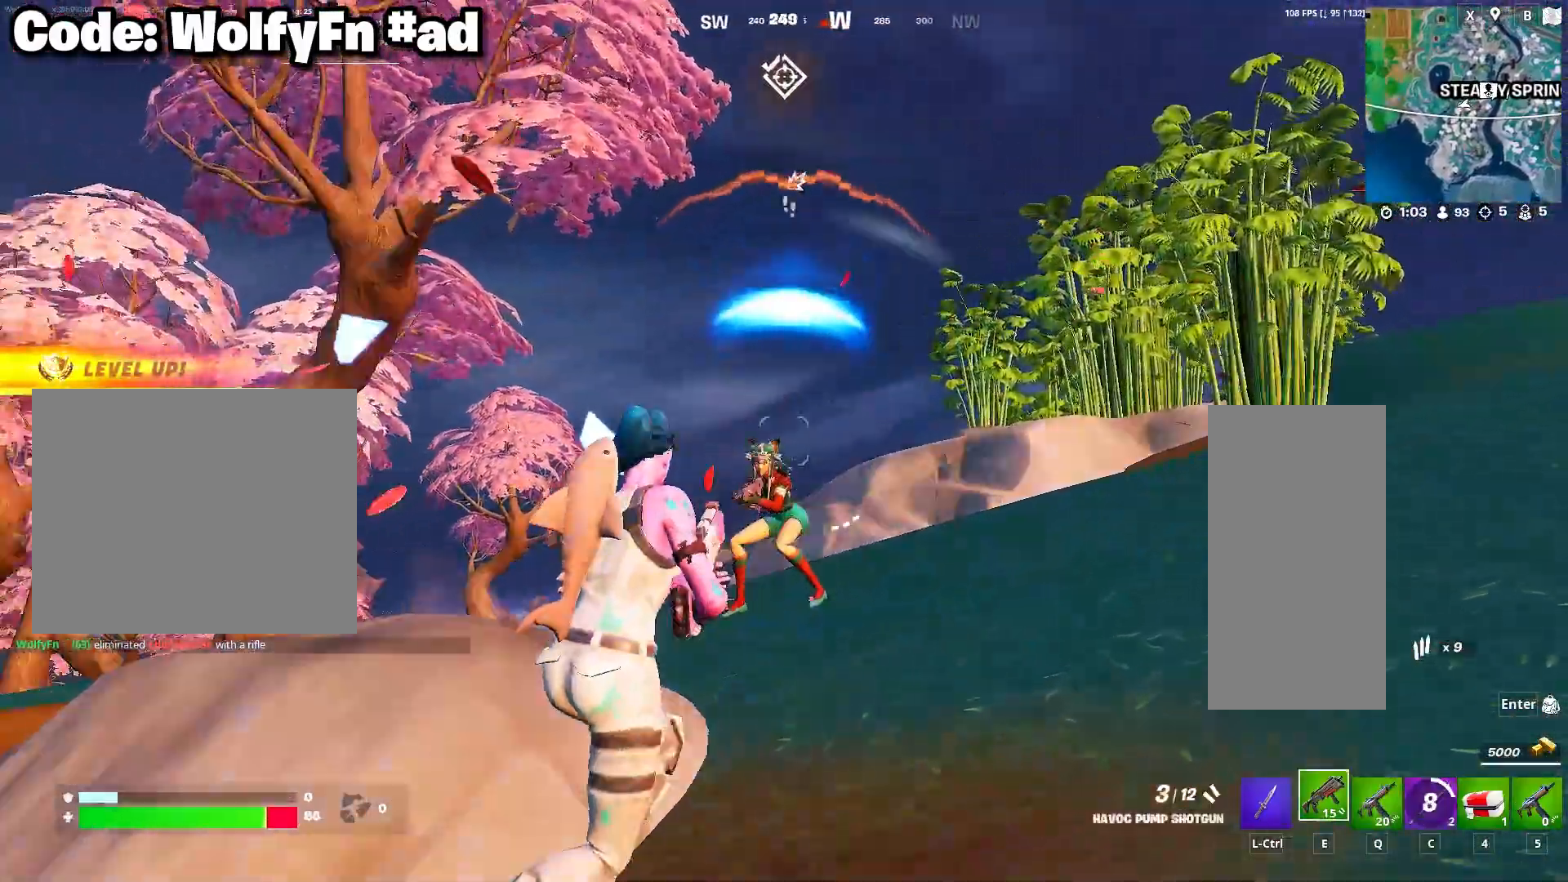
{"keys": ["a"], "mouse": ["left"], "mouse_move": "left", "events": [[183, "w", "up"], [333, "a", "down"], [333, "mouse_left", "down"], [417, "d", "up"]]}
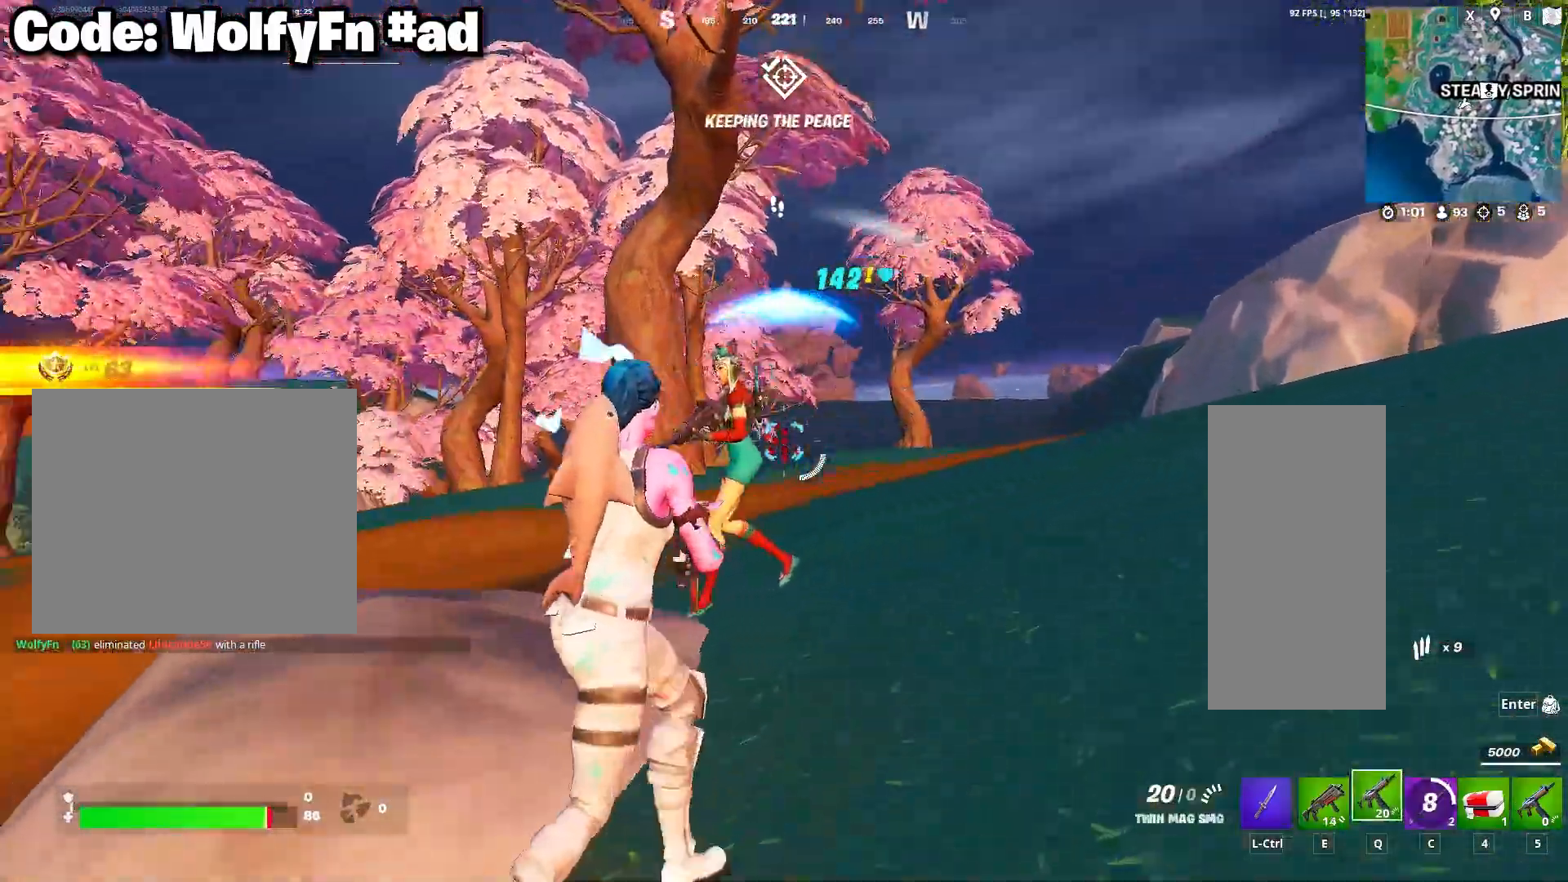
{"keys": ["a"], "mouse": ["left"], "mouse_move": "still", "events": []}
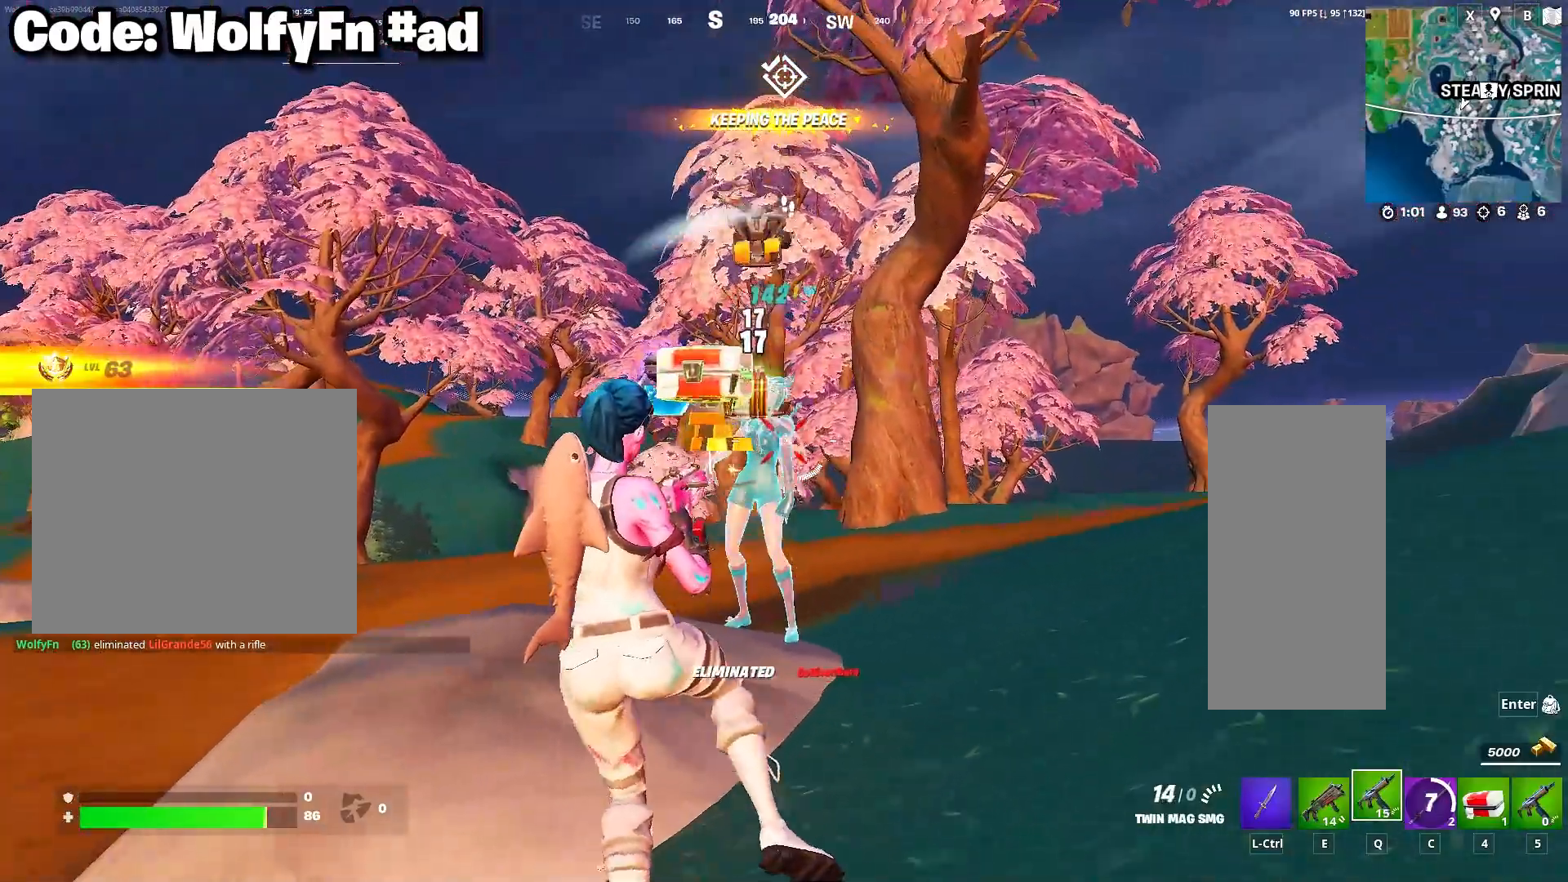
{"keys": ["a", "w"], "mouse": [], "mouse_move": "still", "events": [[33, "mouse_left", "up"], [33, "w", "down"], [167, "3", "down"], [267, "3", "up"], [350, "3", "down"], [500, "3", "up"]]}
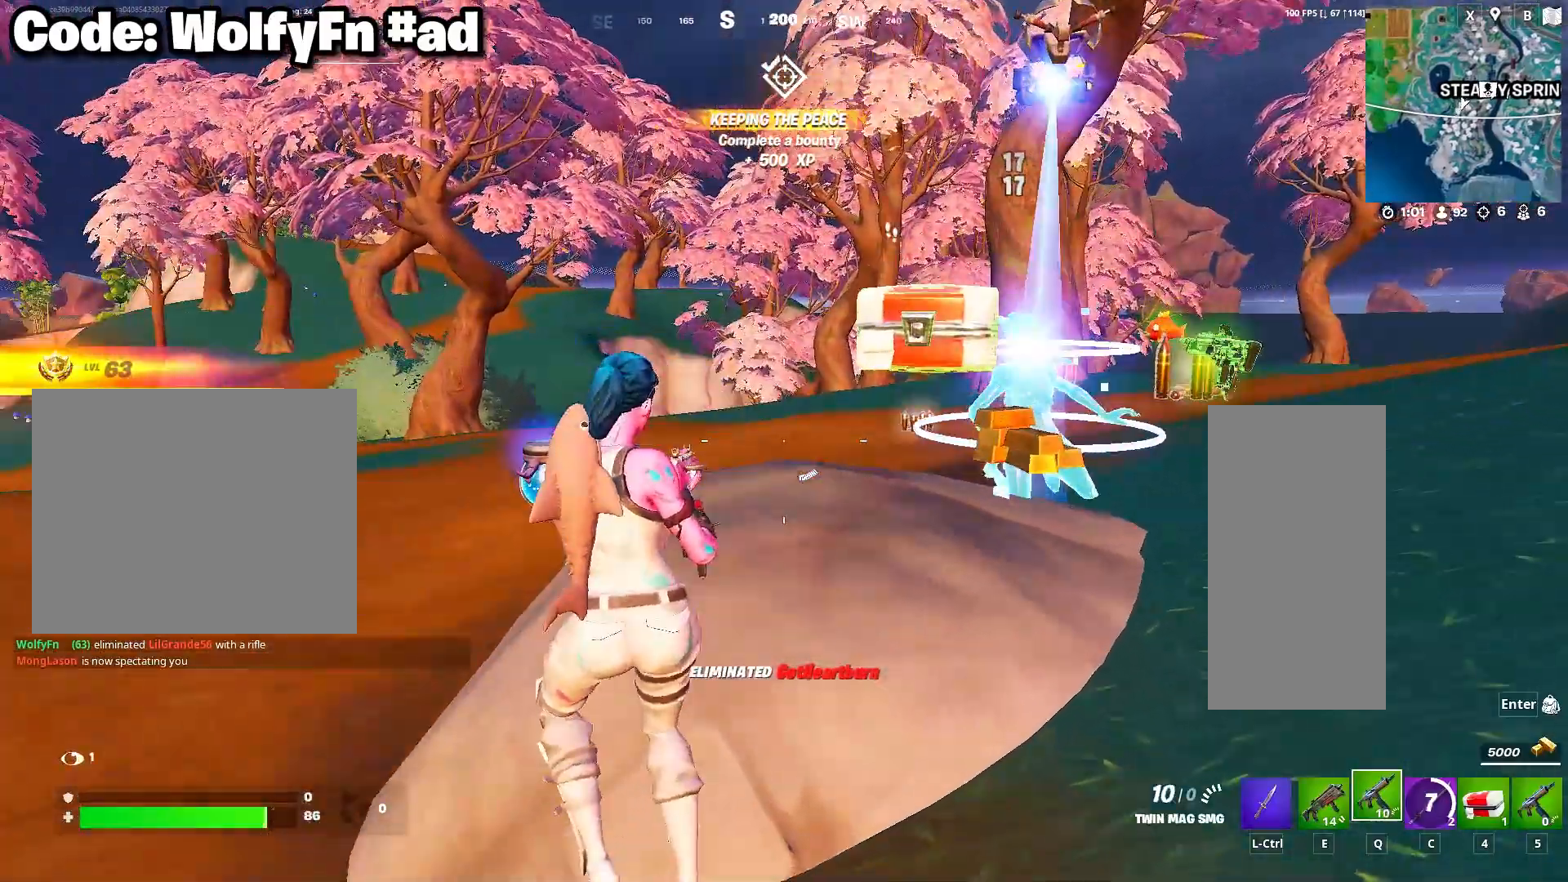
{"keys": ["a"], "mouse": [], "mouse_move": "down-right", "events": [[467, "w", "up"]]}
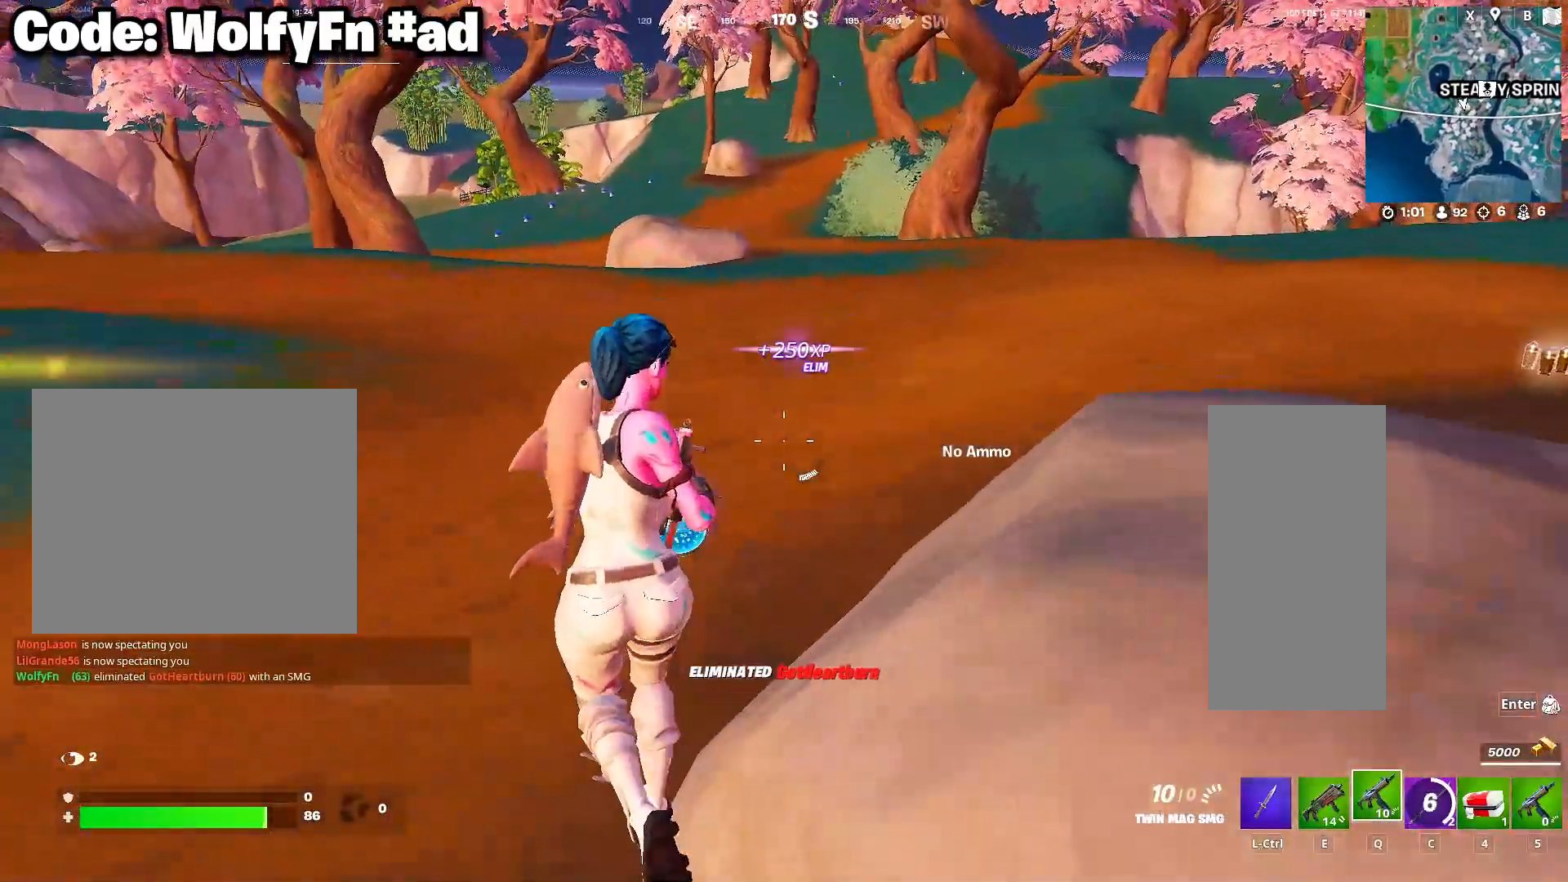
{"keys": ["4", "5", "a"], "mouse": [], "mouse_move": "still", "events": [[433, "4", "down"], [433, "5", "down"]]}
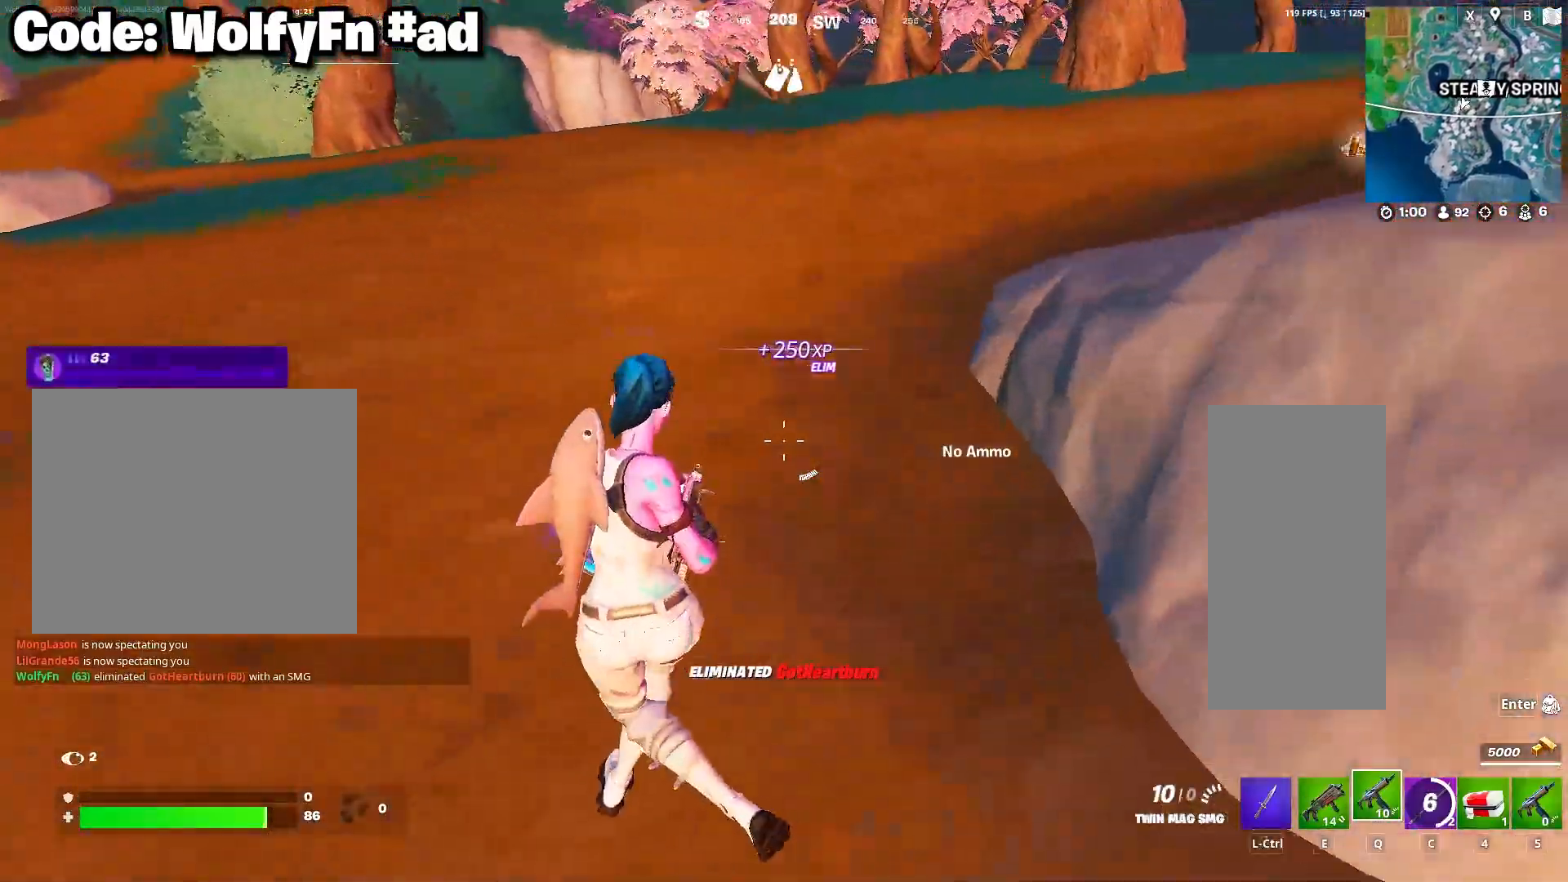
{"keys": [], "mouse": ["wheel"], "mouse_move": "right", "events": [[17, "4", "up"], [17, "5", "up"], [217, "5", "down"], [267, "a", "up"], [317, "5", "up"], [500, "mouse_wheel", "down"]]}